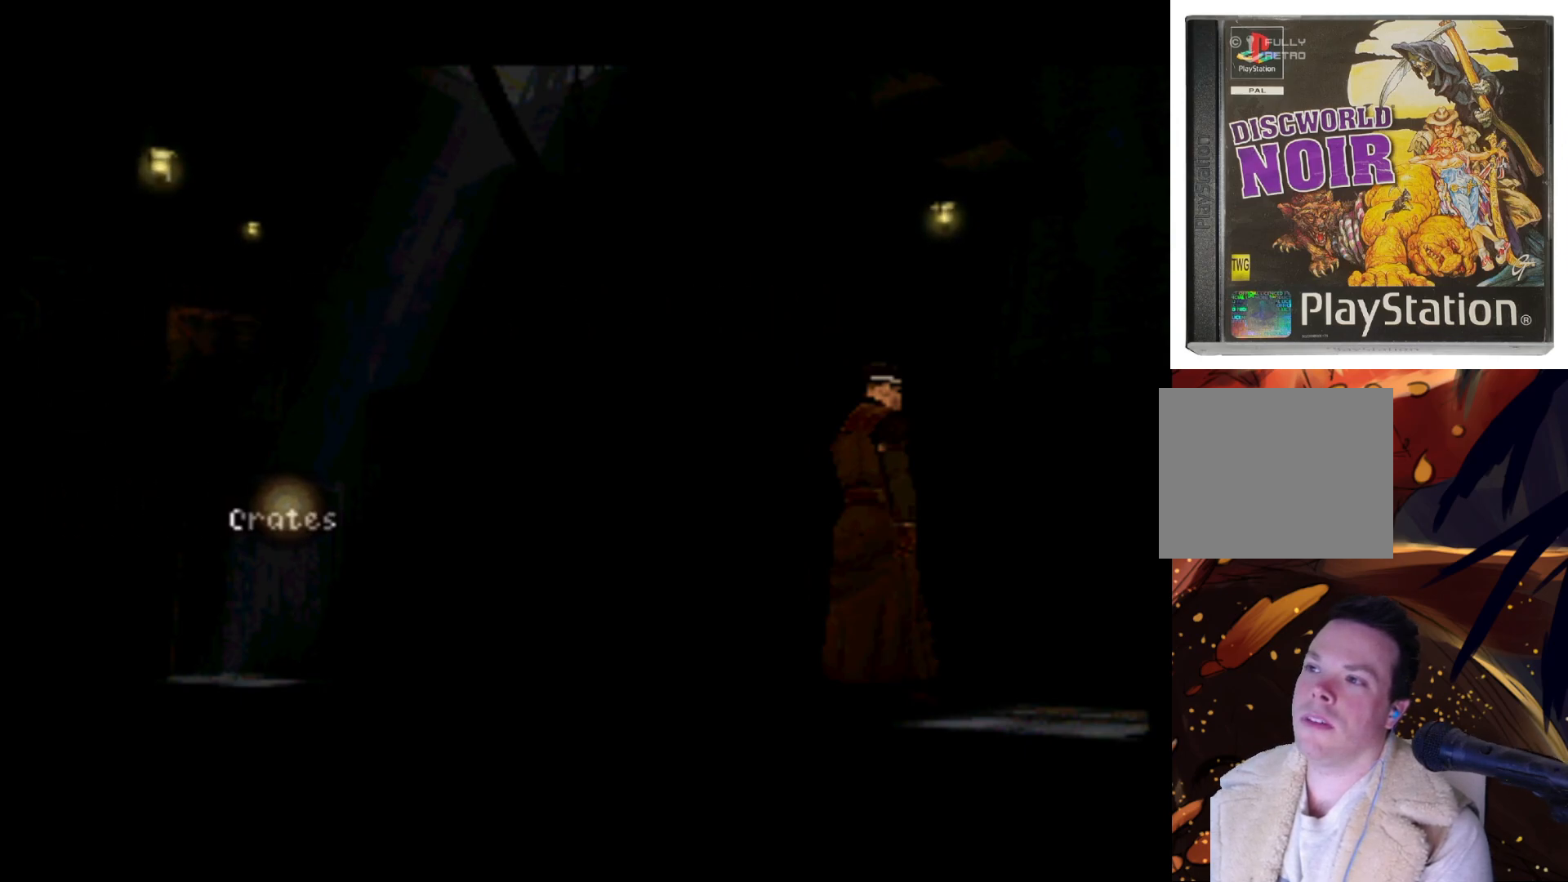
Gameplay with a controller (PlayStation layout); each line is a JSON object with the inputs held at the frame after it. "events" lists button and stick changes between this image and that frame as [ms after this image, input, new state], when the widget could be followed in between. Not read: L3 R3.
{"buttons": ["DPAD_LEFT"], "left_stick": "center", "right_stick": "center", "events": [[200, "DPAD_RIGHT", "up"], [500, "DPAD_LEFT", "down"]]}
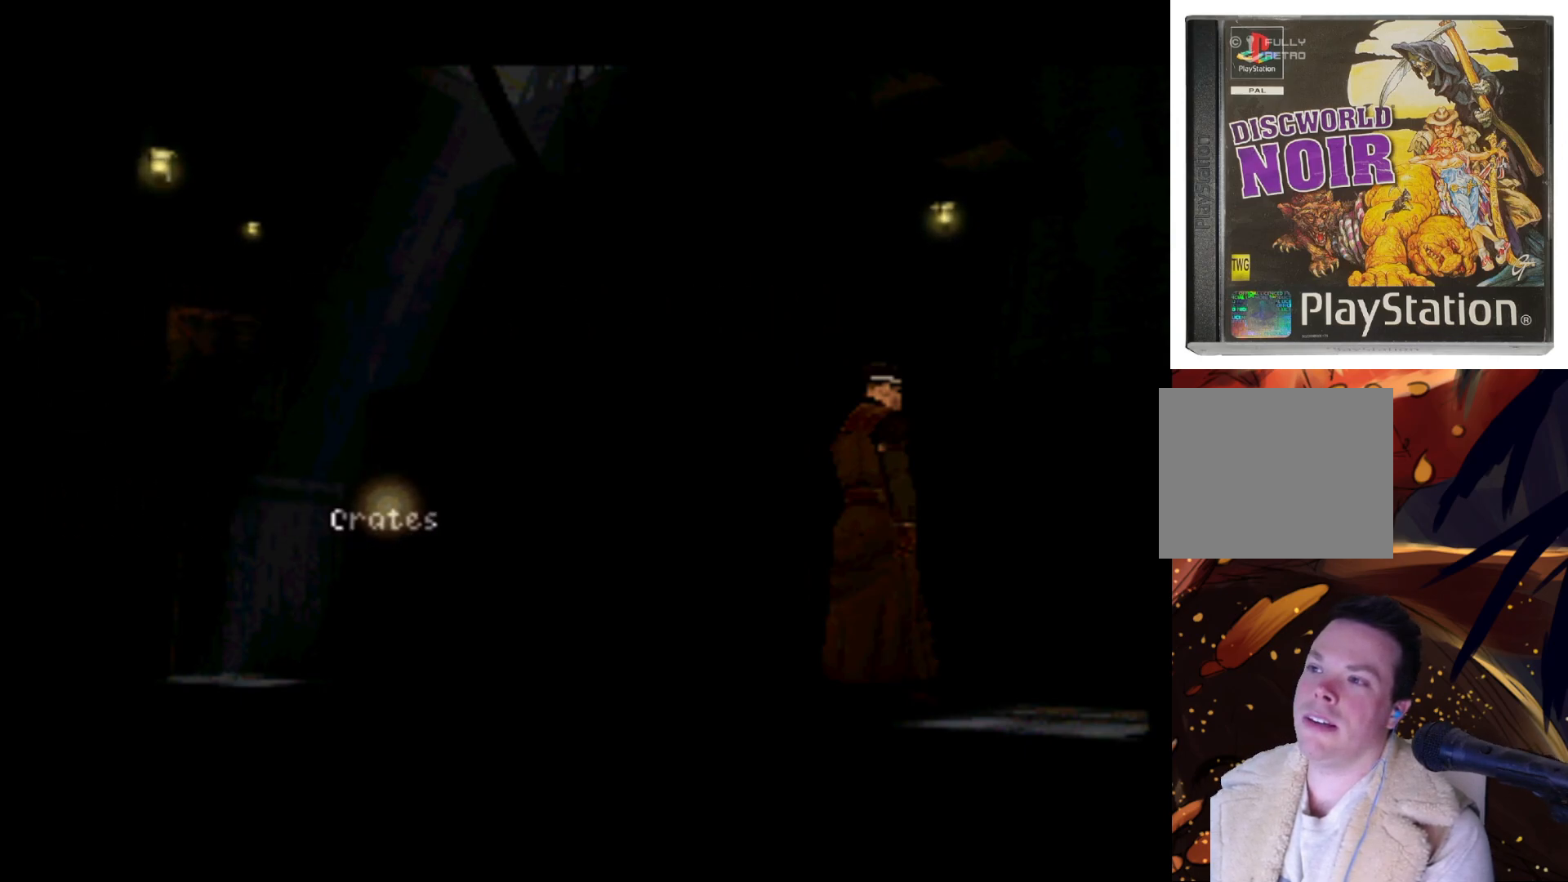
{"buttons": [], "left_stick": "center", "right_stick": "center", "events": [[333, "DPAD_LEFT", "up"]]}
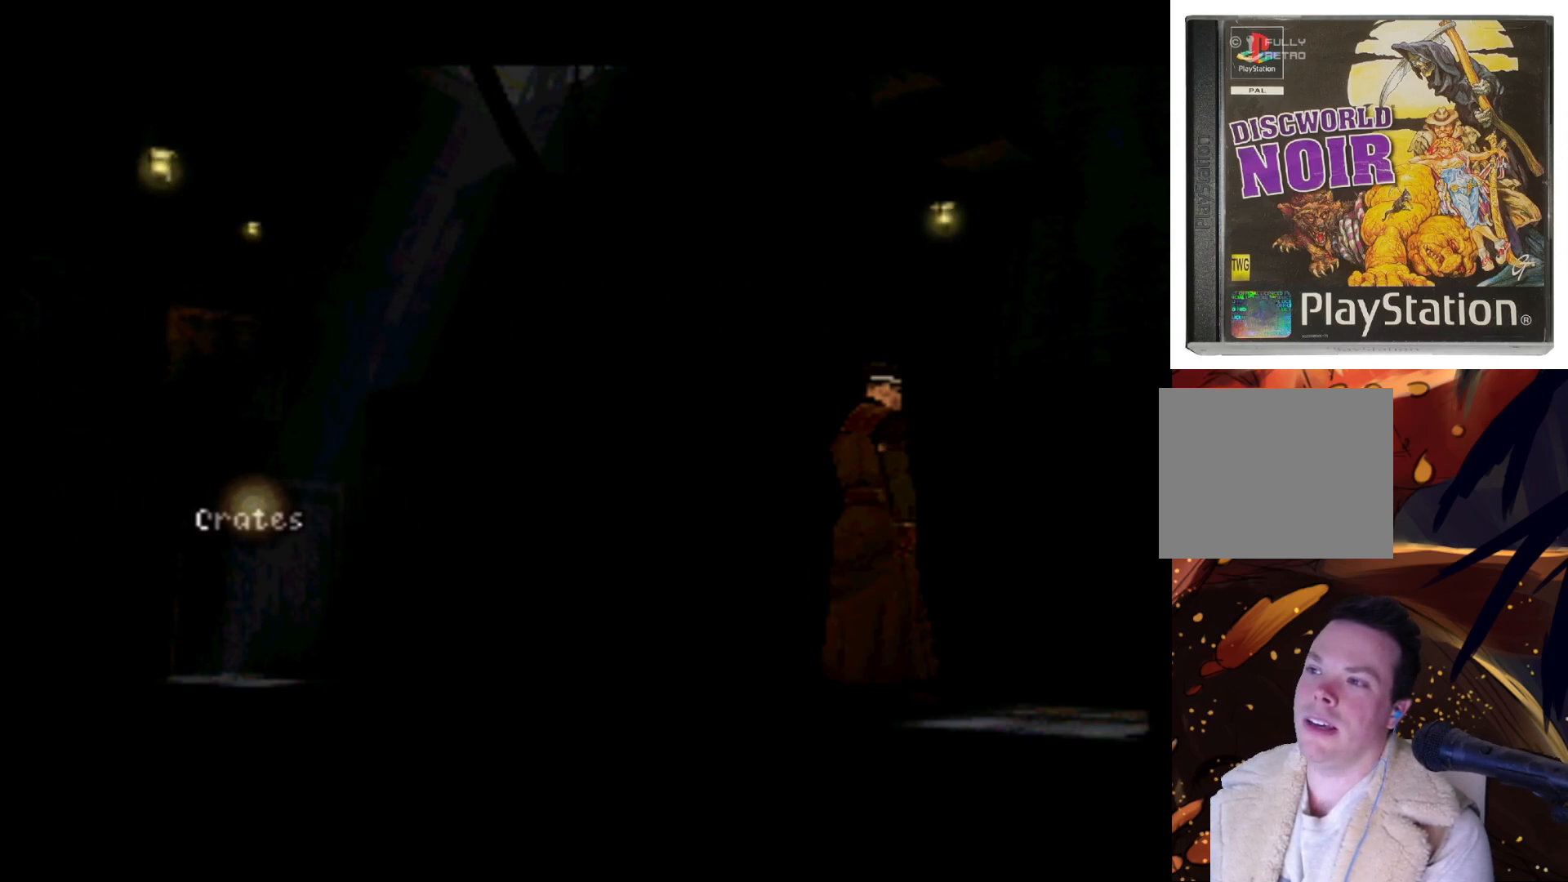
{"buttons": [], "left_stick": "center", "right_stick": "center", "events": [[133, "CIRCLE", "down"], [300, "CIRCLE", "up"]]}
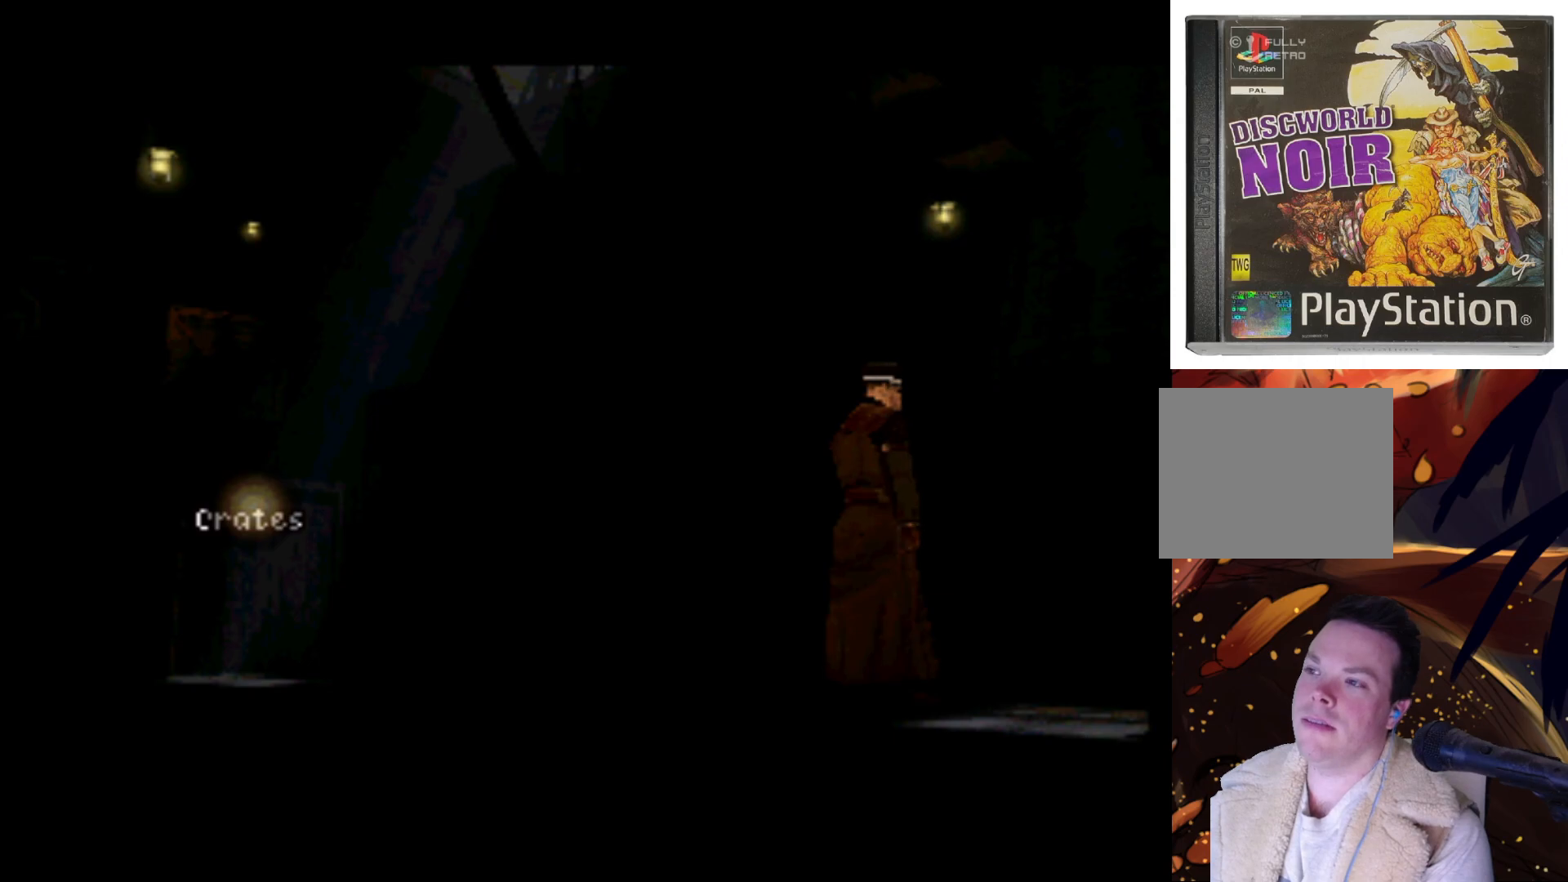
{"buttons": [], "left_stick": "center", "right_stick": "center", "events": []}
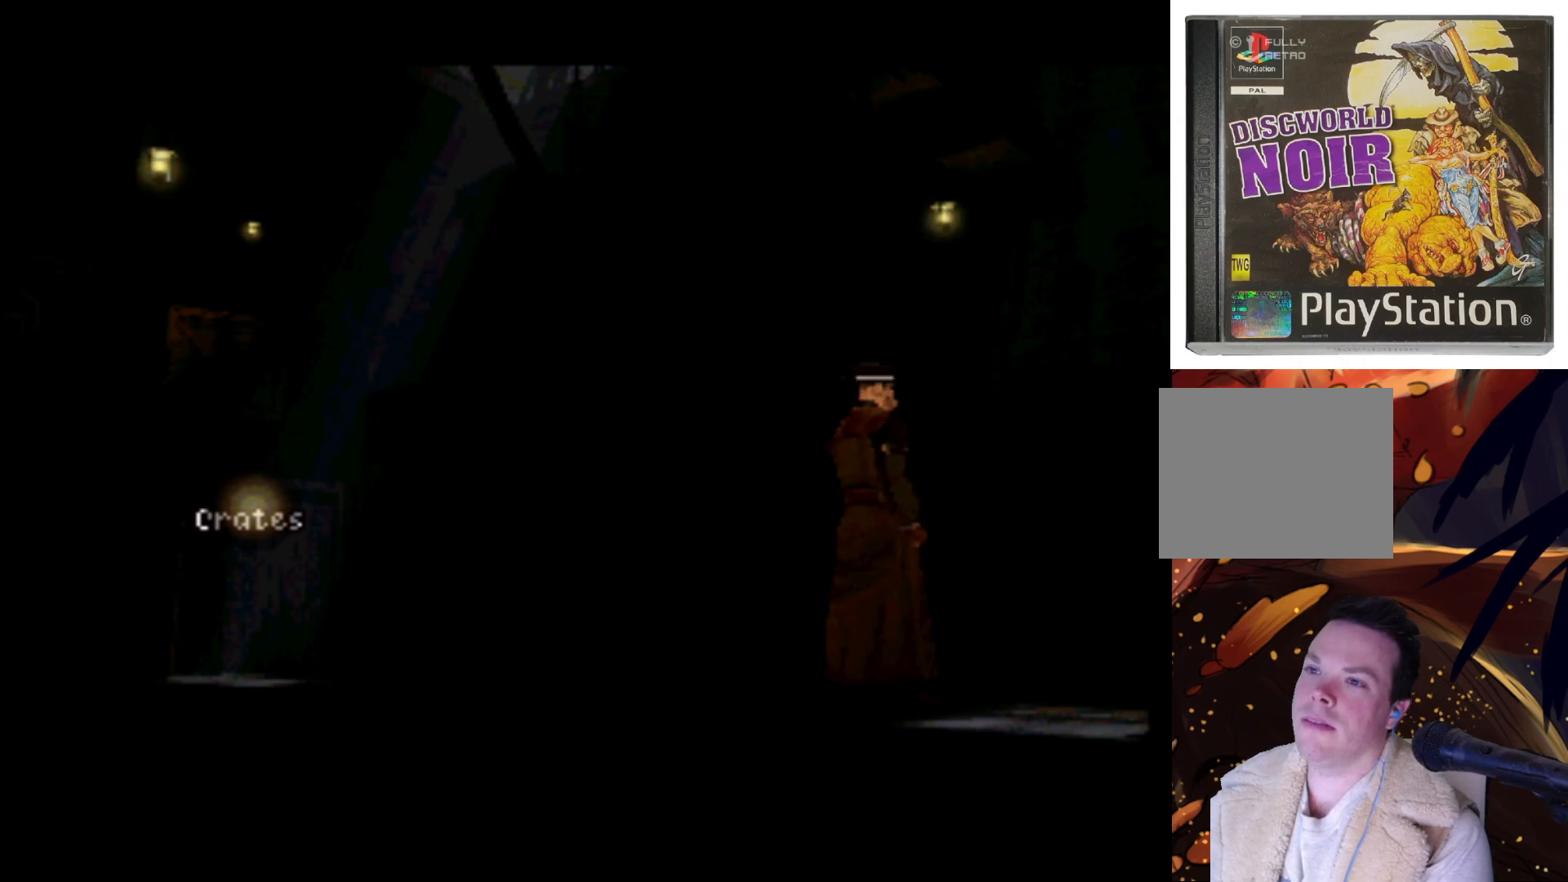
{"buttons": [], "left_stick": "center", "right_stick": "center", "events": []}
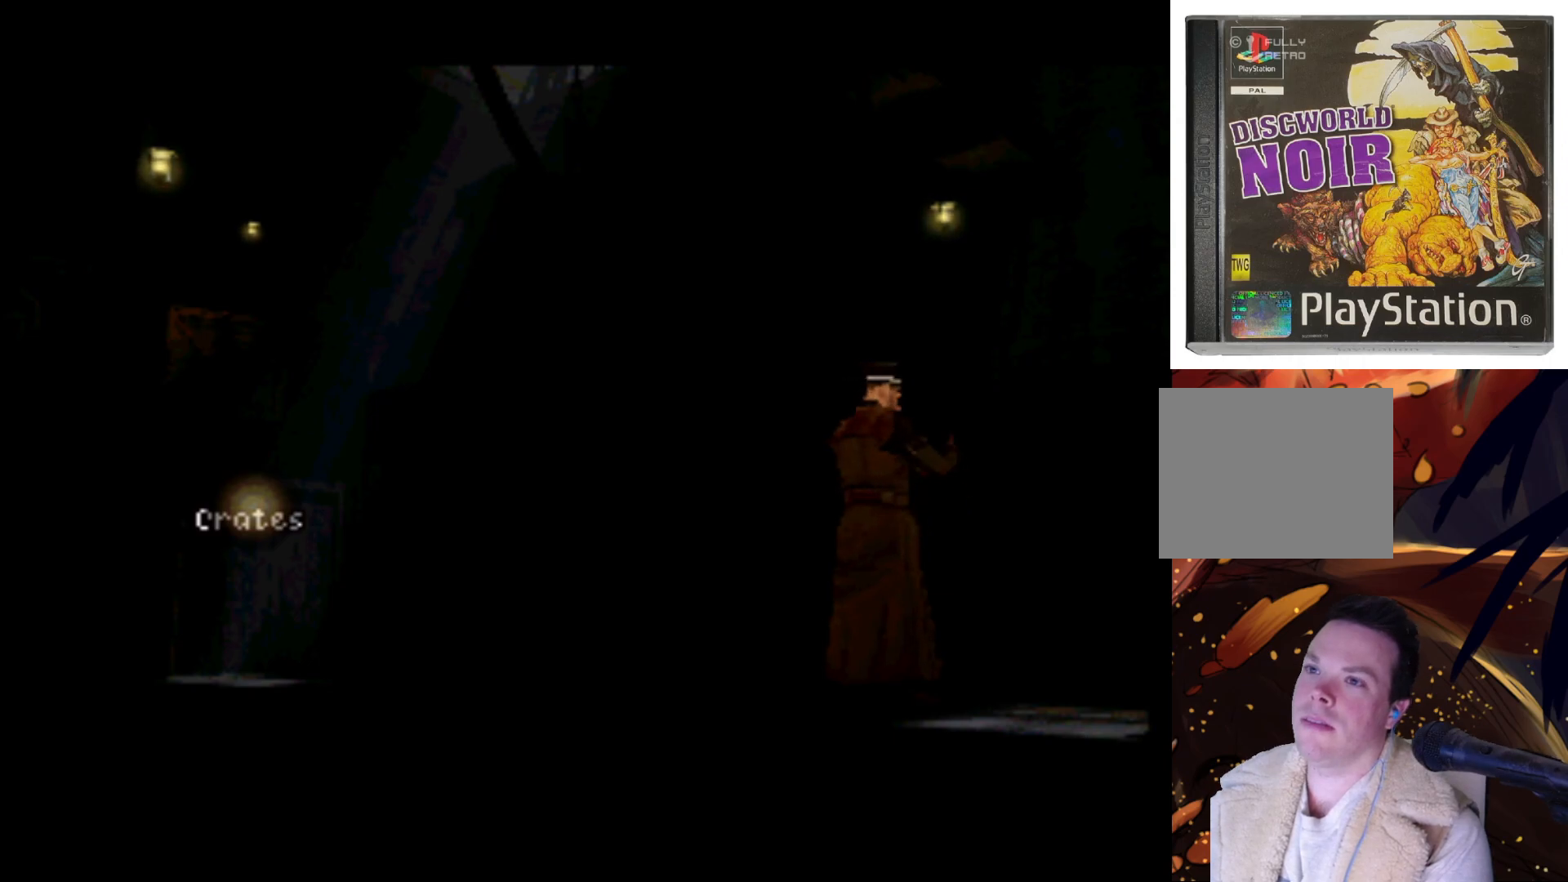
{"buttons": [], "left_stick": "center", "right_stick": "center", "events": []}
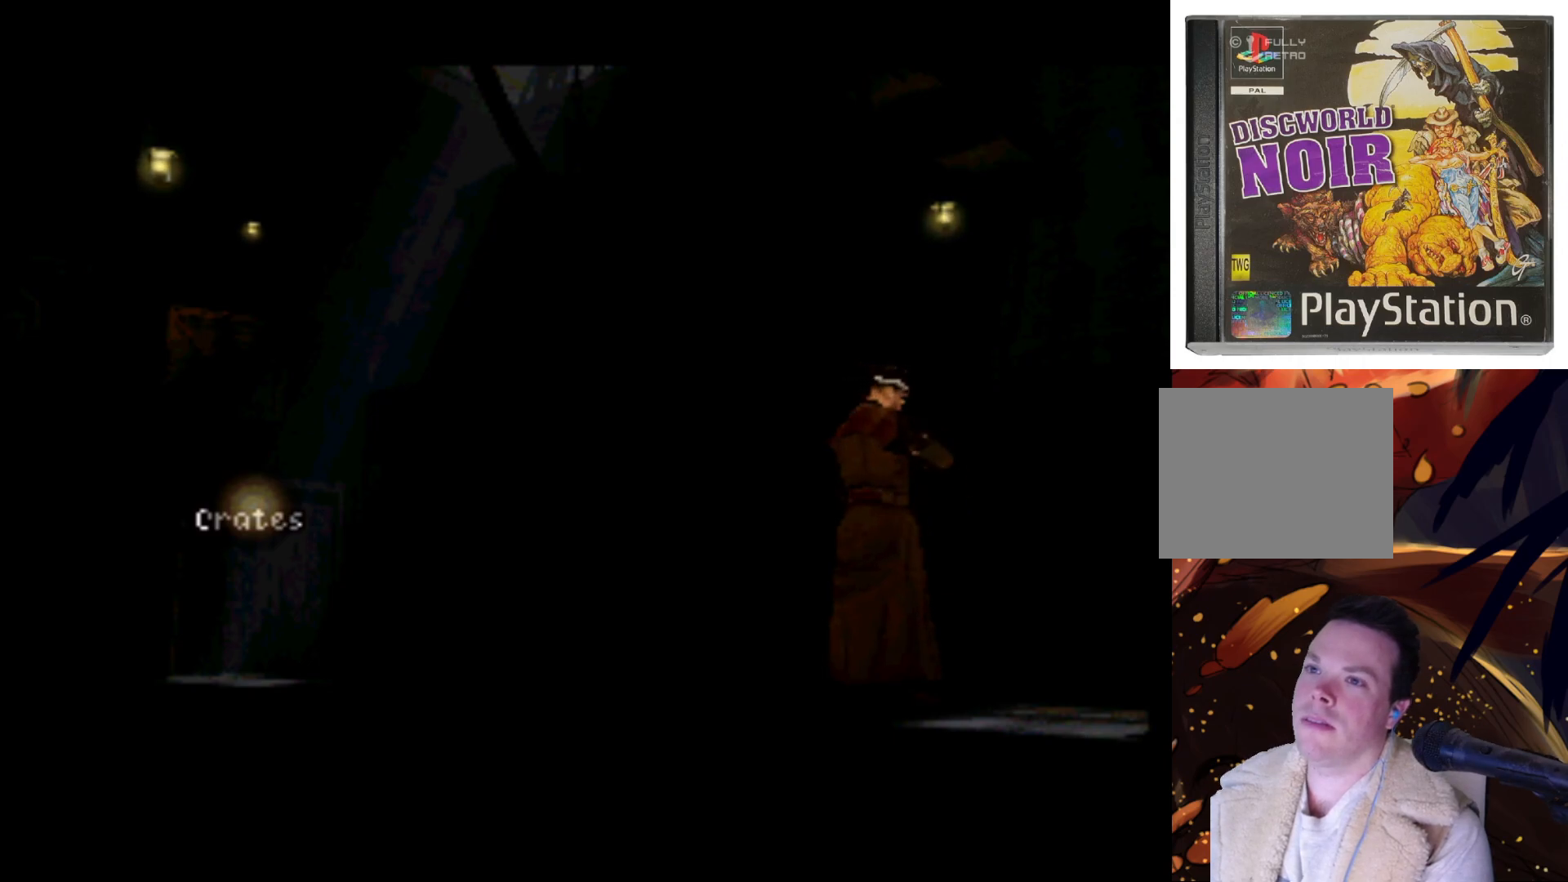
{"buttons": [], "left_stick": "center", "right_stick": "center", "events": []}
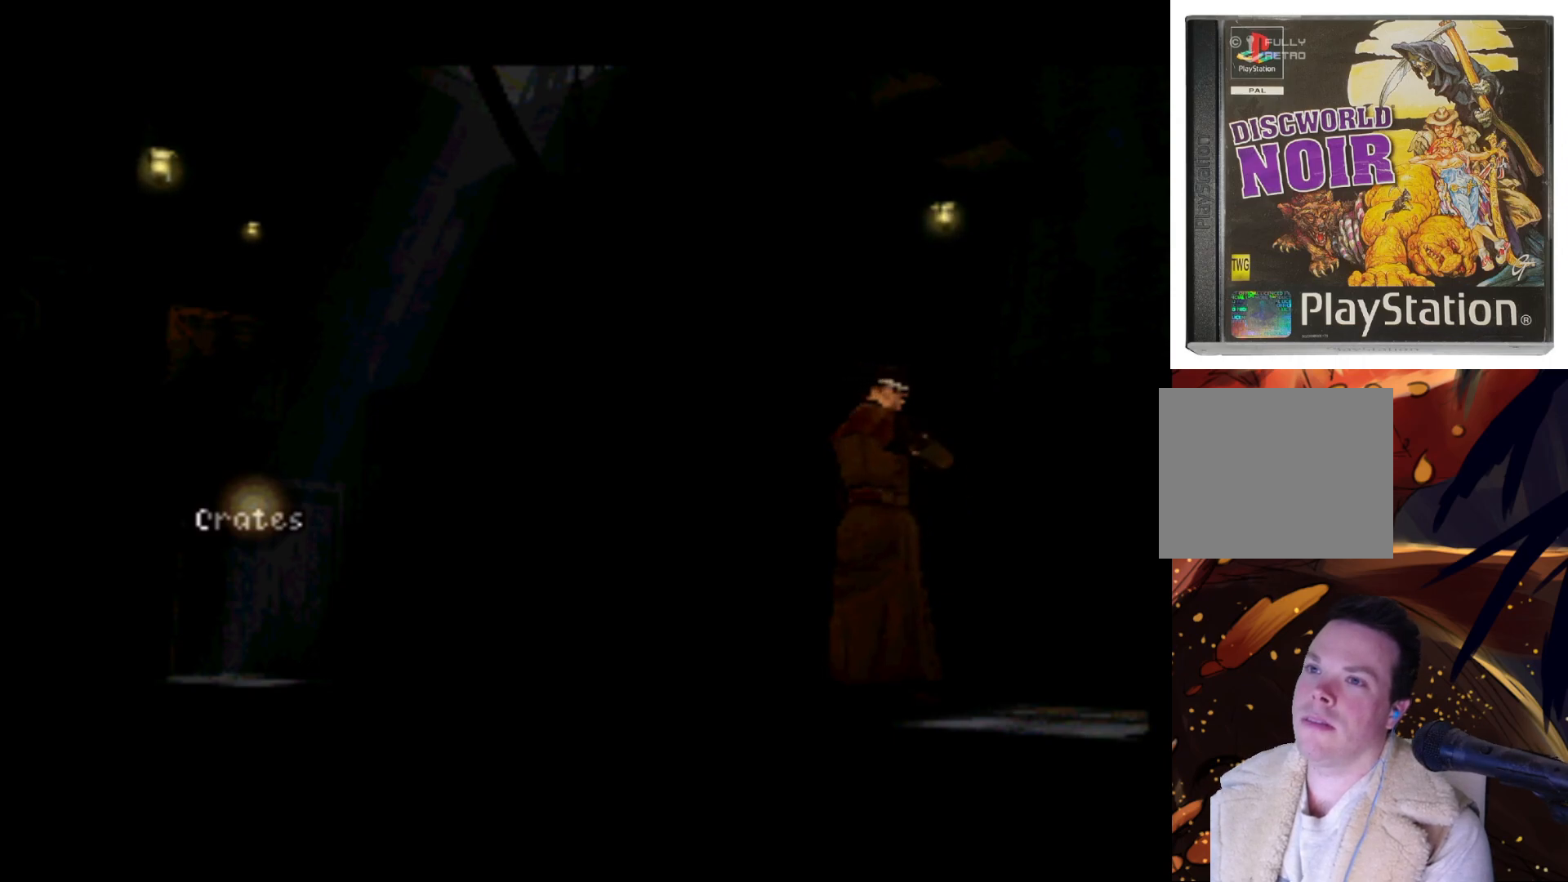
{"buttons": ["CIRCLE"], "left_stick": "center", "right_stick": "center", "events": [[500, "CIRCLE", "down"]]}
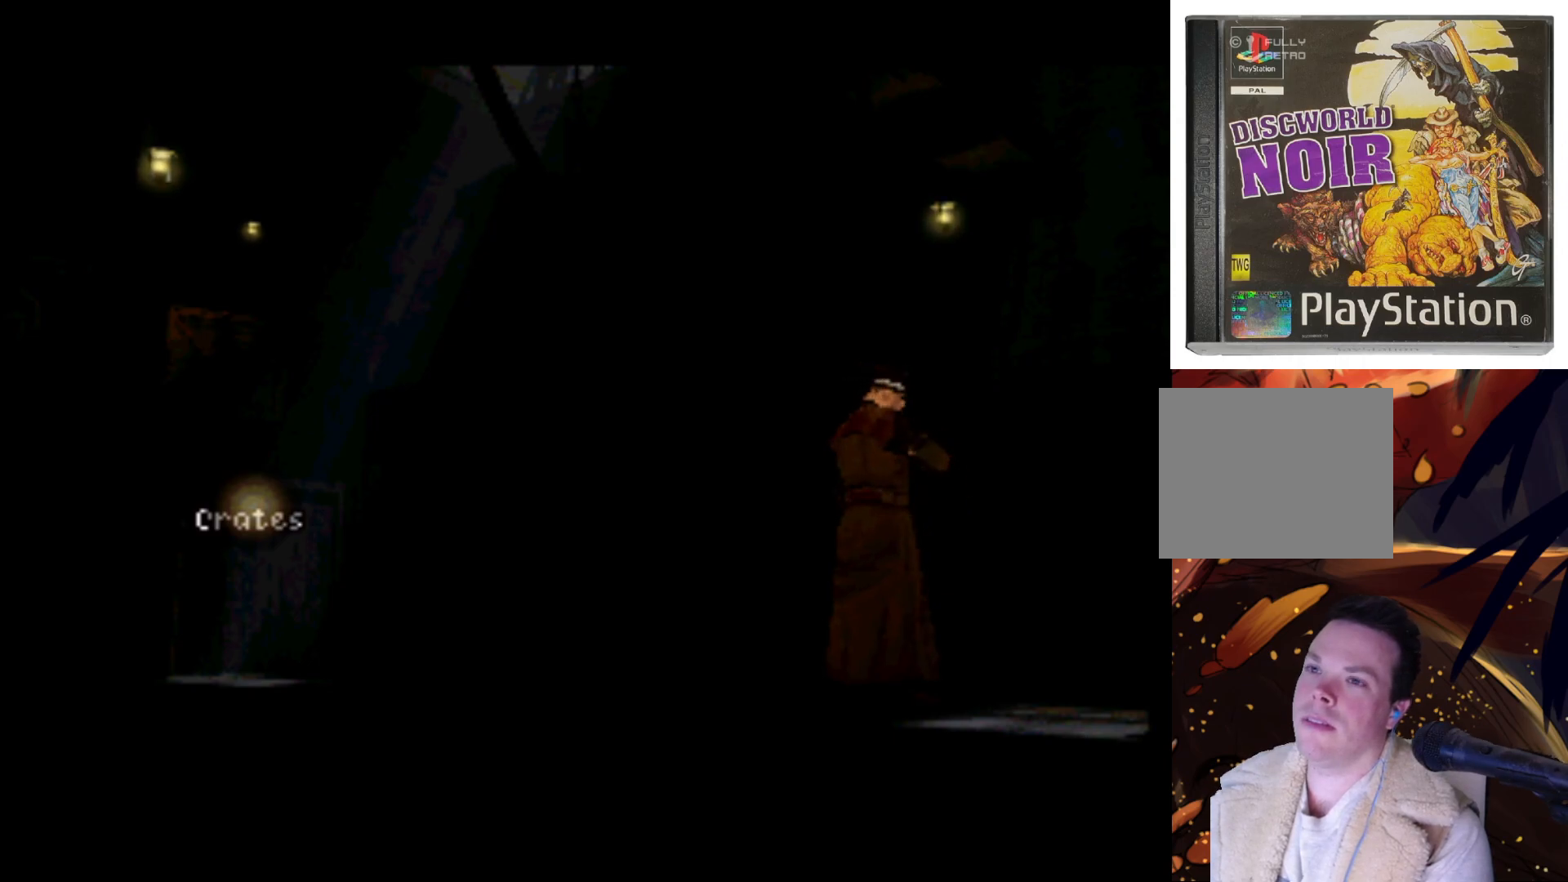
{"buttons": [], "left_stick": "center", "right_stick": "center", "events": [[233, "CIRCLE", "up"]]}
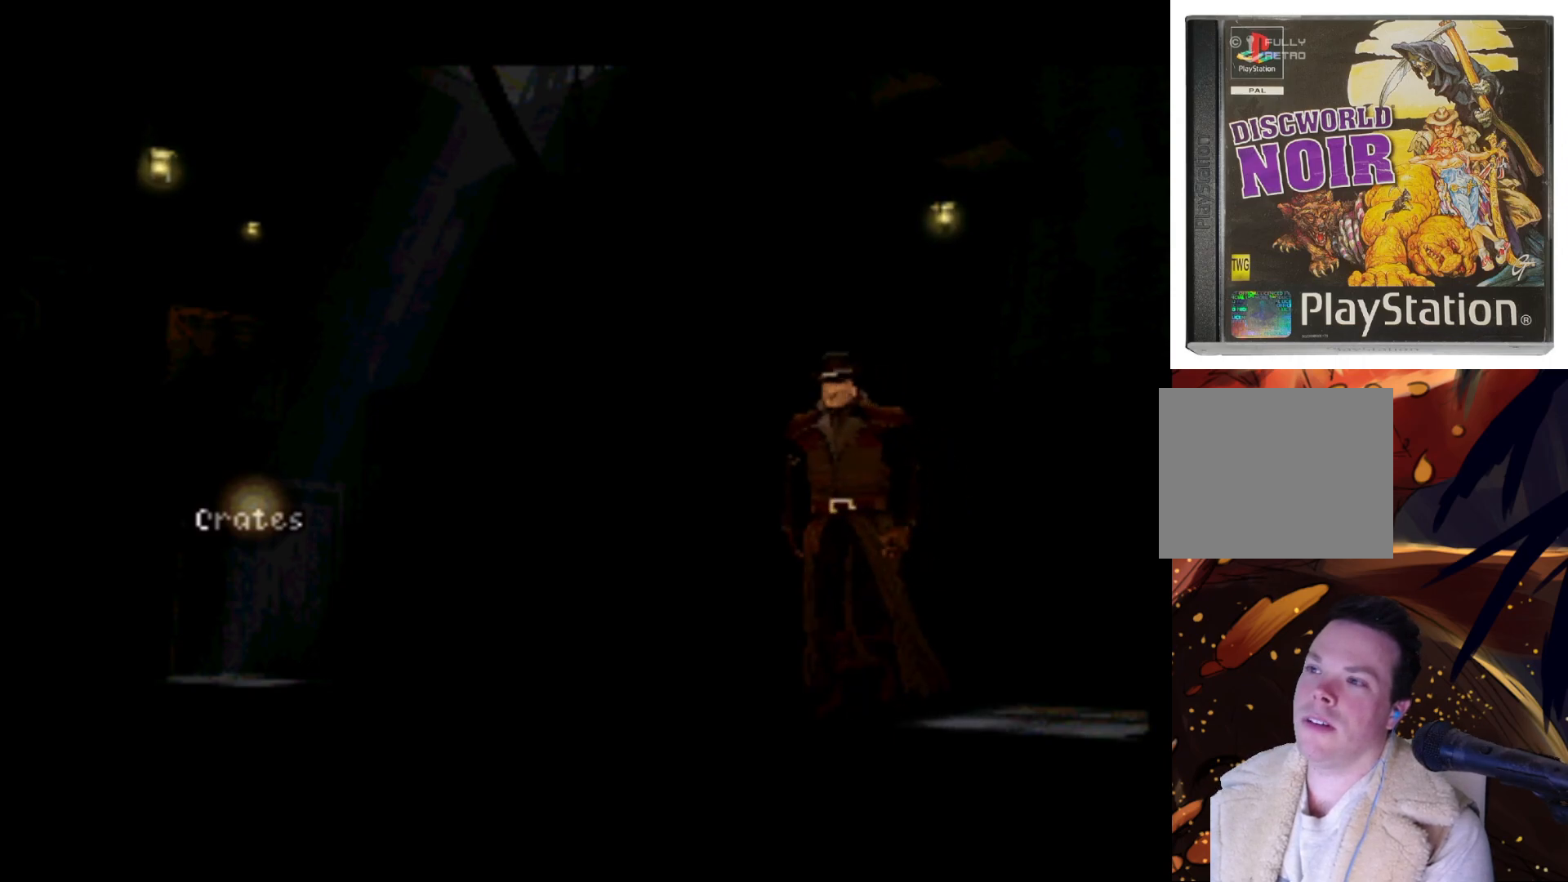
{"buttons": [], "left_stick": "center", "right_stick": "center", "events": []}
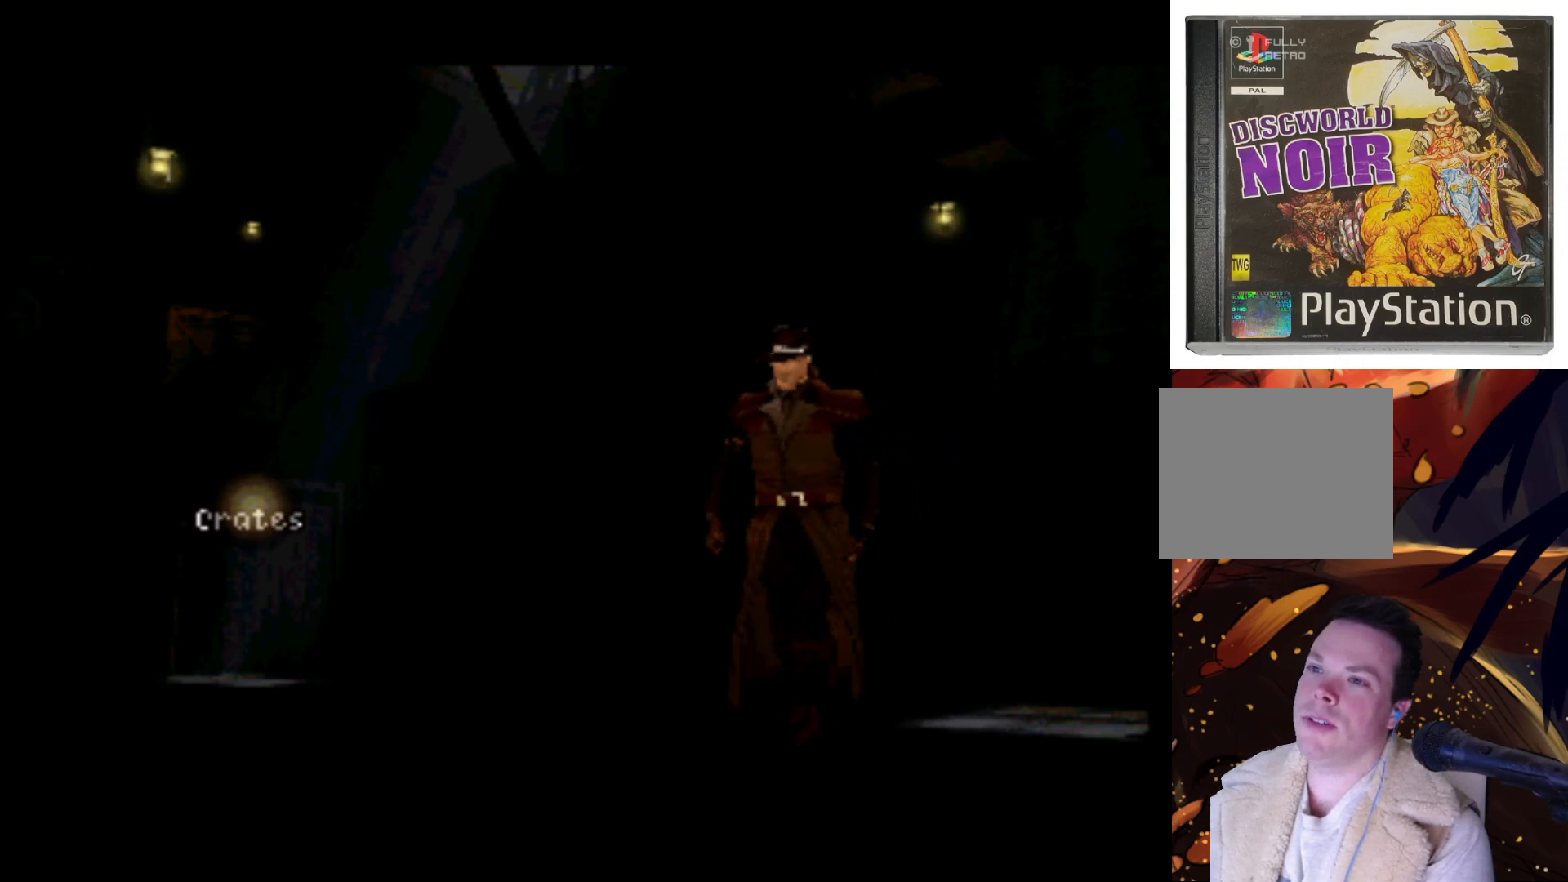
{"buttons": [], "left_stick": "center", "right_stick": "center", "events": []}
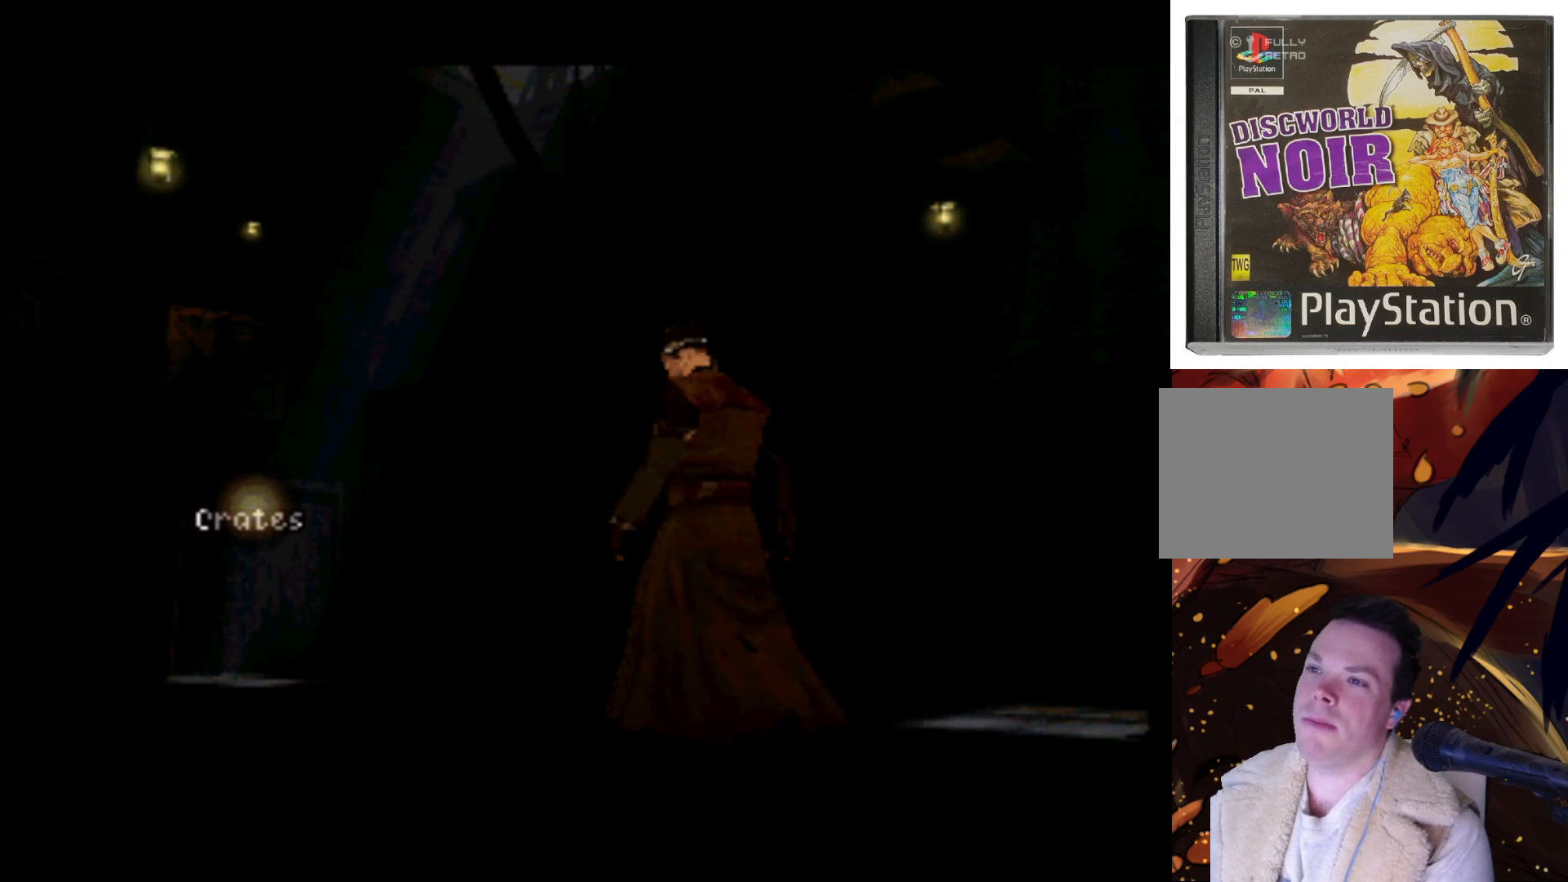
{"buttons": [], "left_stick": "center", "right_stick": "center", "events": []}
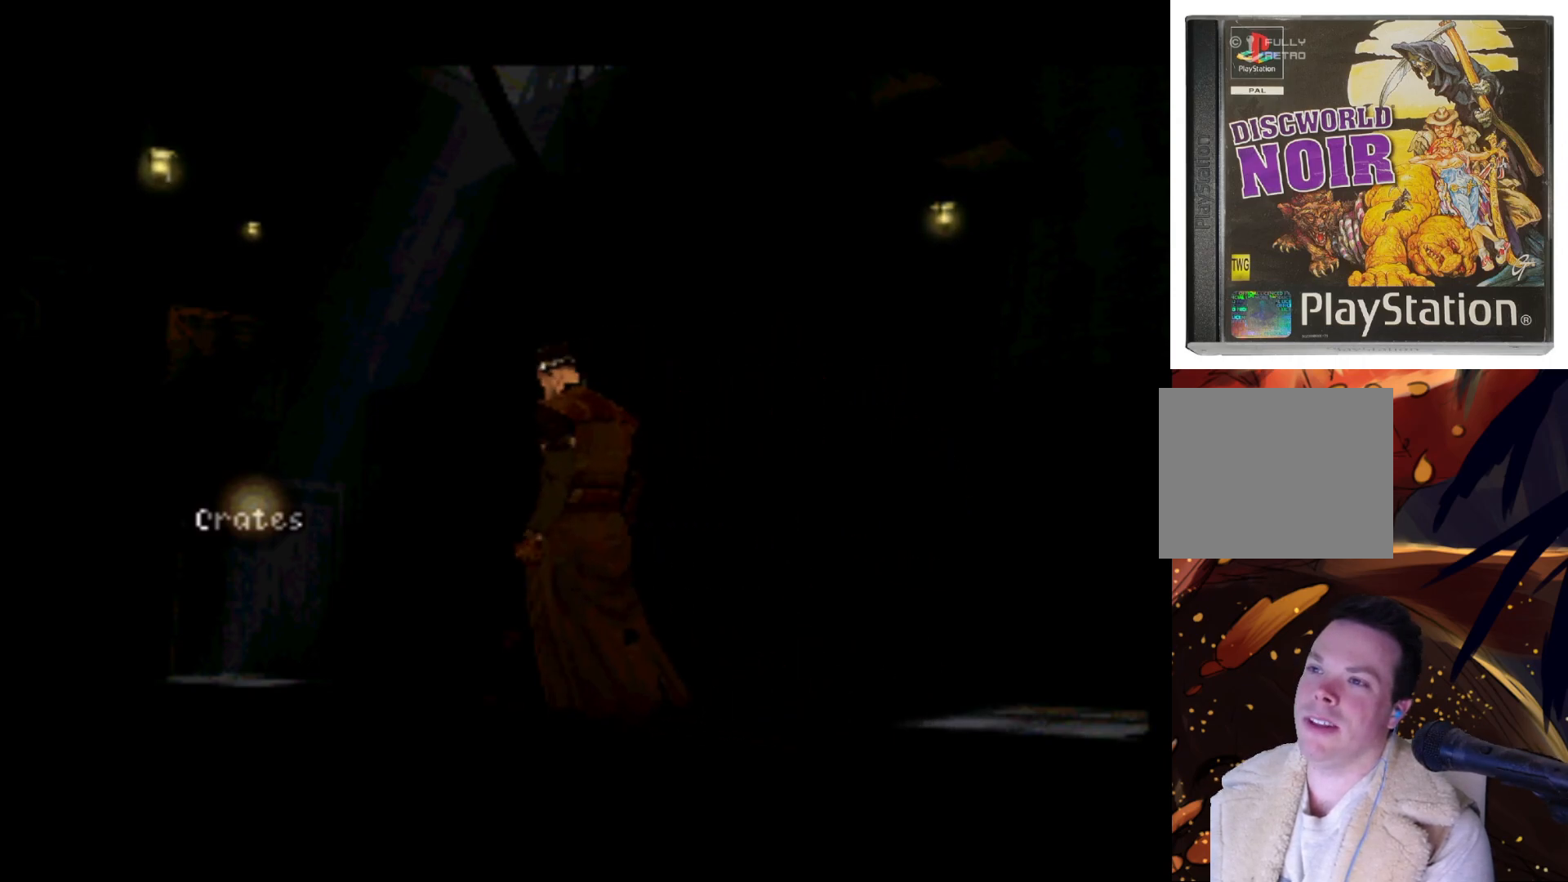
{"buttons": [], "left_stick": "center", "right_stick": "center", "events": []}
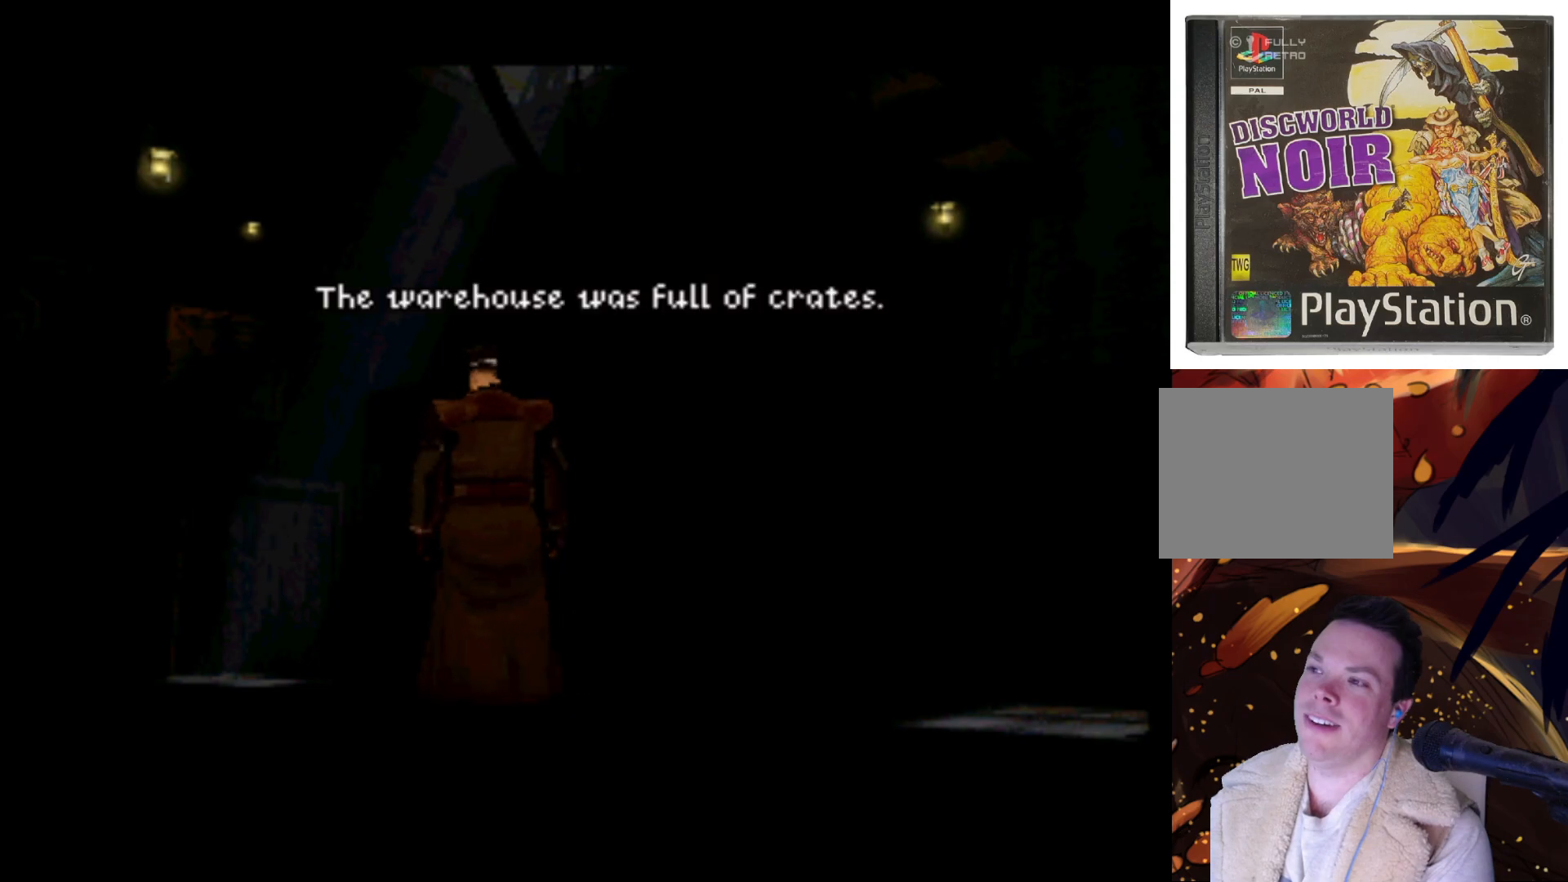
{"buttons": [], "left_stick": "center", "right_stick": "center", "events": []}
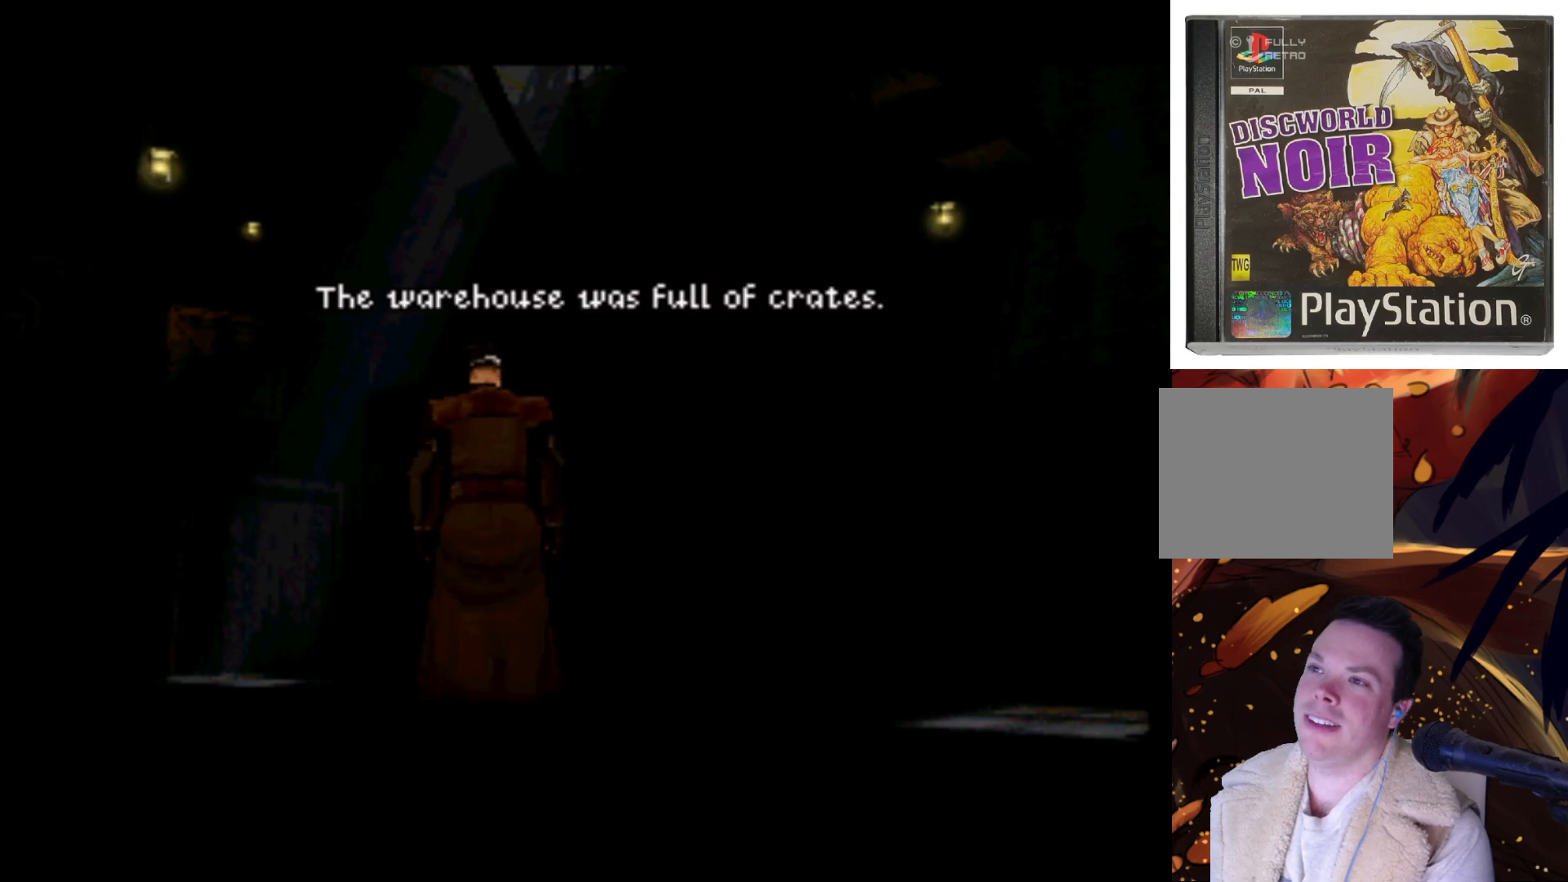
{"buttons": [], "left_stick": "center", "right_stick": "center", "events": []}
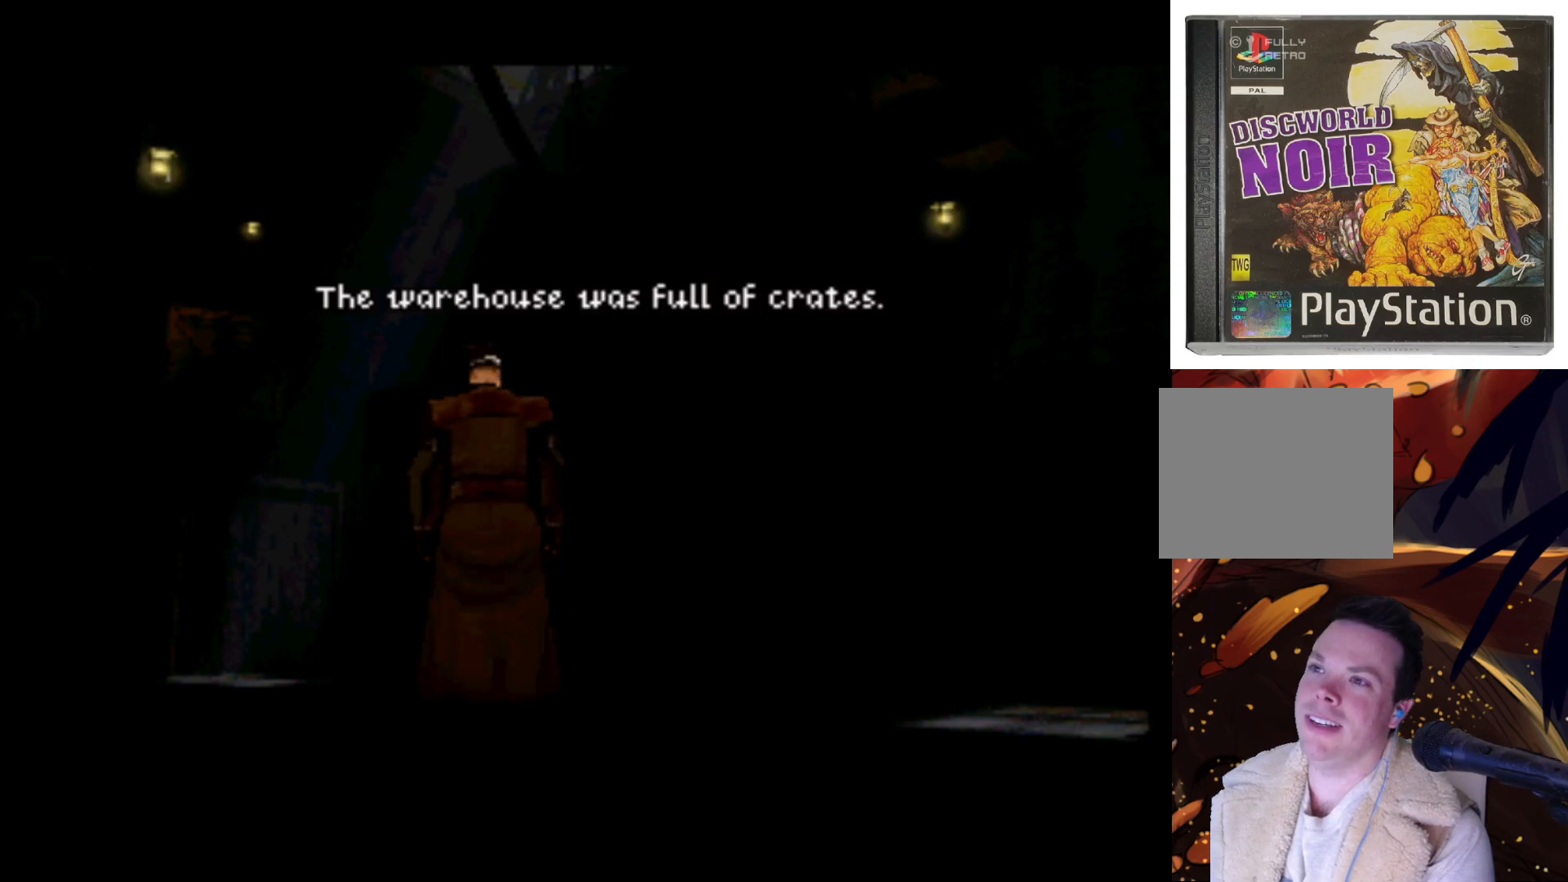
{"buttons": [], "left_stick": "center", "right_stick": "center", "events": [[33, "CIRCLE", "down"], [200, "CIRCLE", "up"]]}
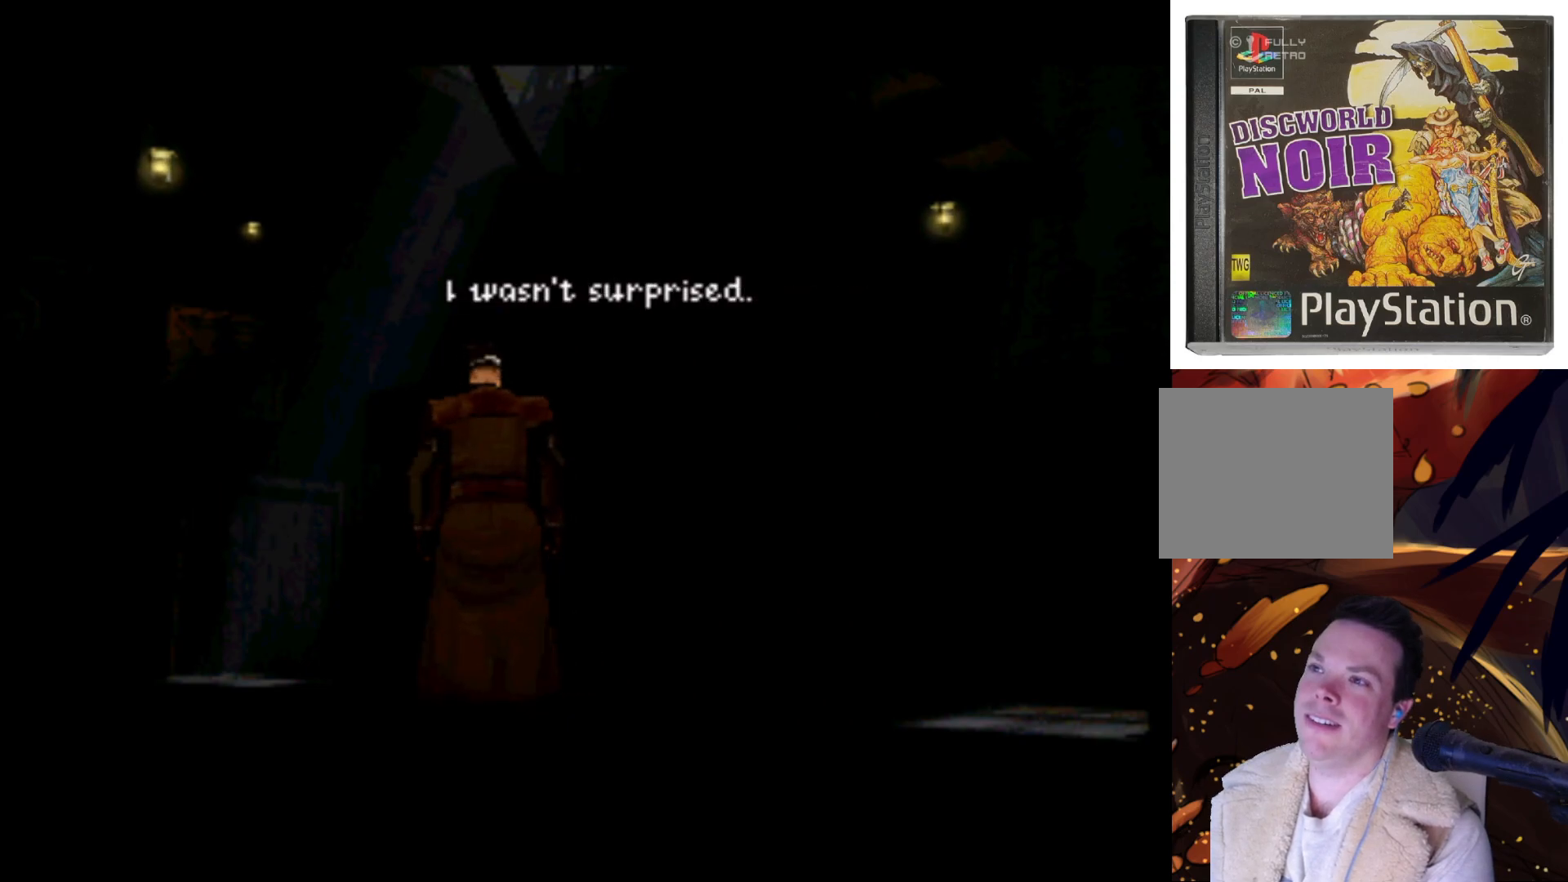
{"buttons": [], "left_stick": "center", "right_stick": "center", "events": [[200, "CIRCLE", "down"], [333, "CIRCLE", "up"]]}
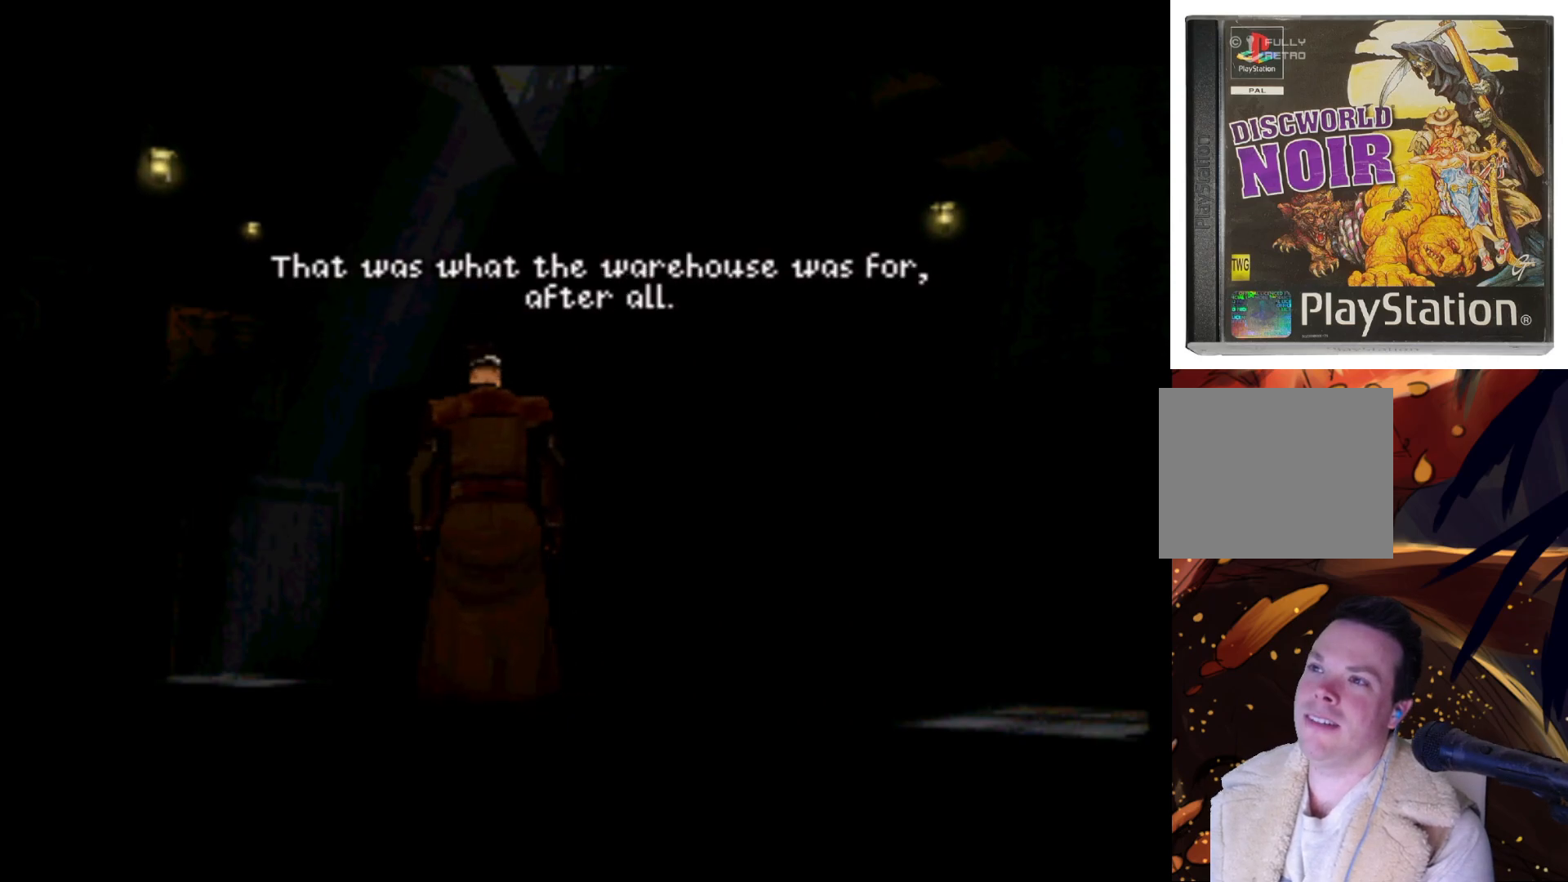
{"buttons": [], "left_stick": "center", "right_stick": "center", "events": [[233, "CIRCLE", "down"], [300, "CIRCLE", "up"]]}
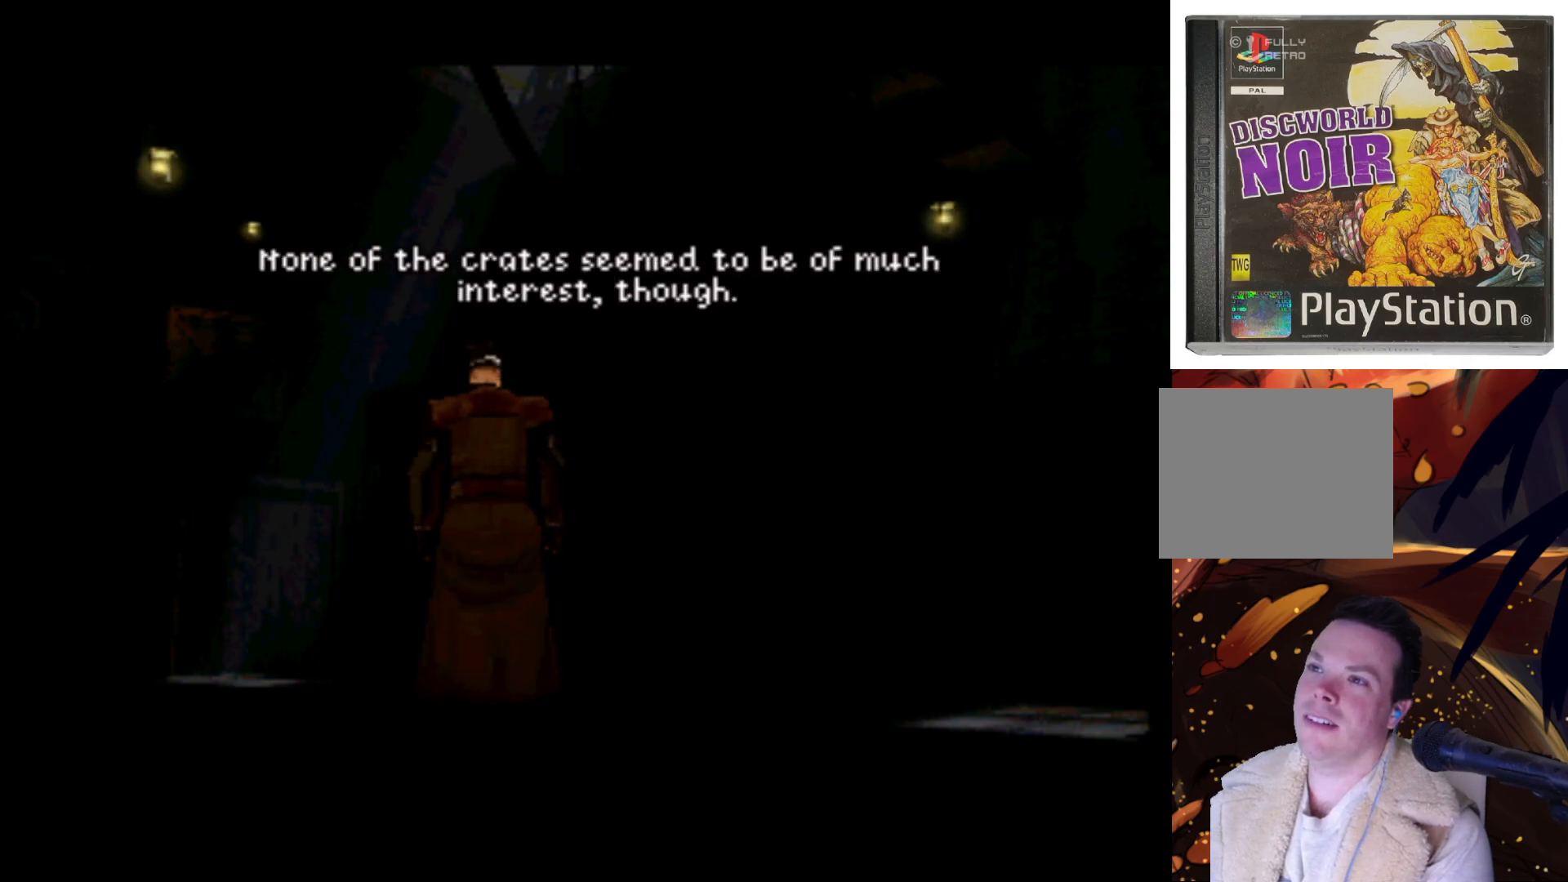
{"buttons": [], "left_stick": "center", "right_stick": "center", "events": [[200, "CIRCLE", "down"], [333, "CIRCLE", "up"]]}
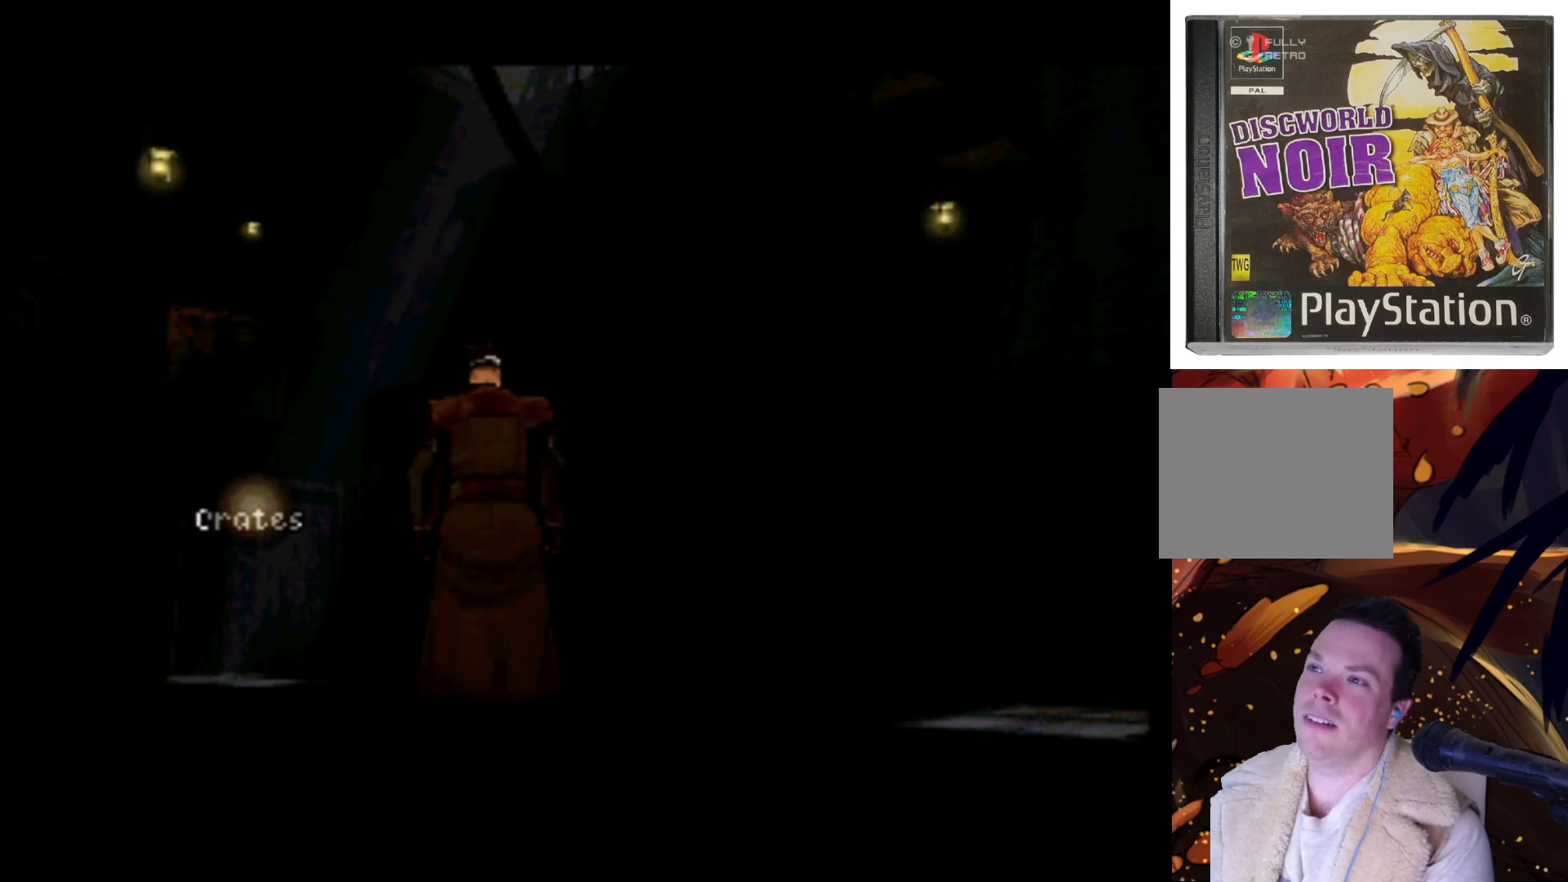
{"buttons": [], "left_stick": "center", "right_stick": "center", "events": [[267, "SQUARE", "down"], [367, "SQUARE", "up"]]}
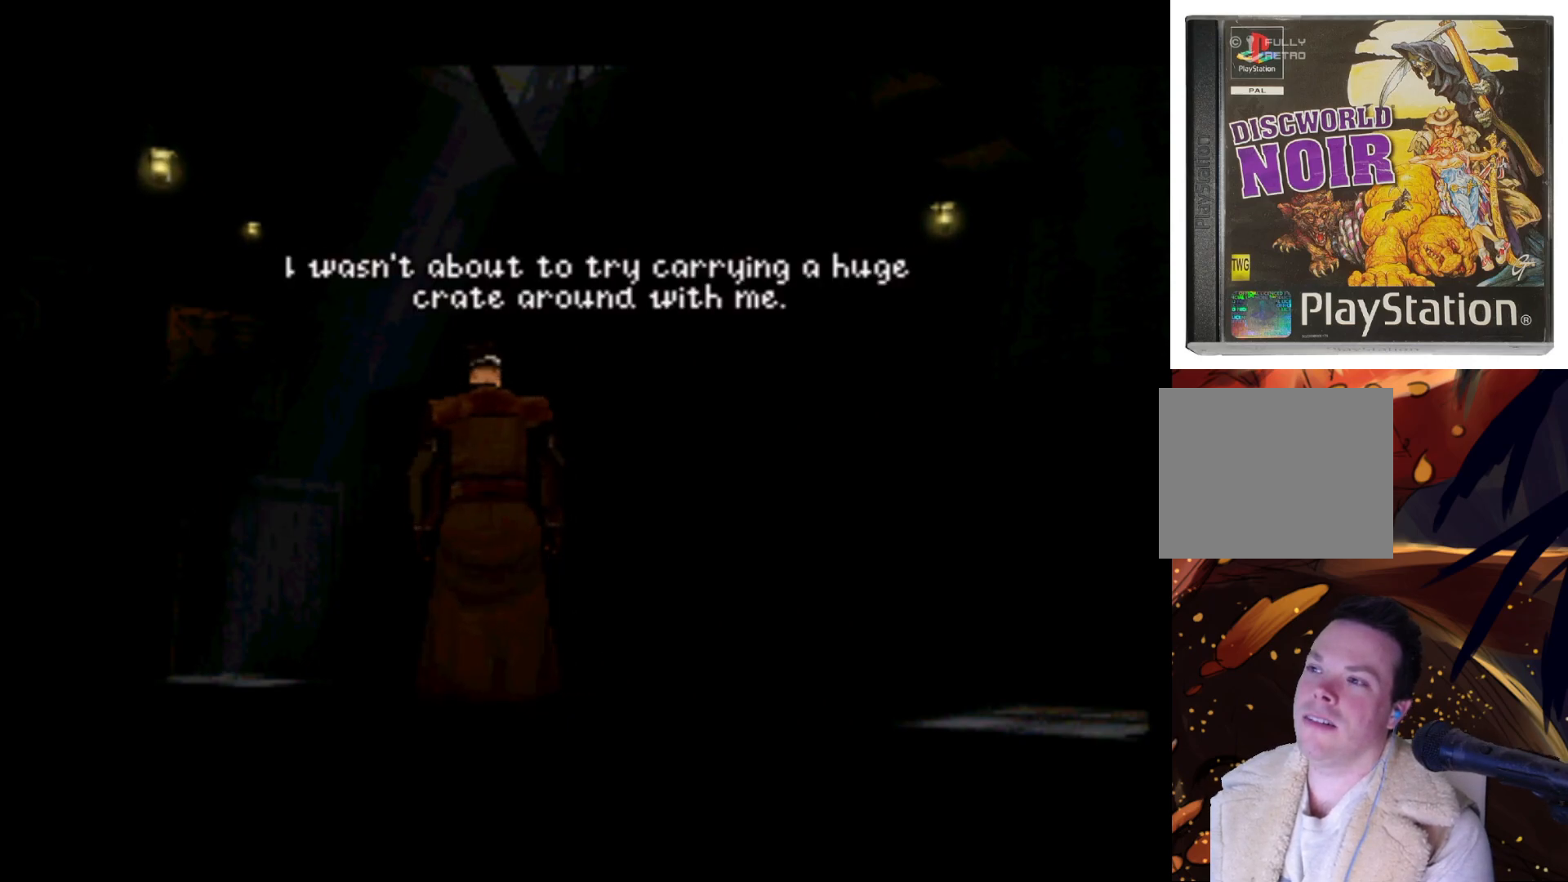
{"buttons": [], "left_stick": "center", "right_stick": "center", "events": []}
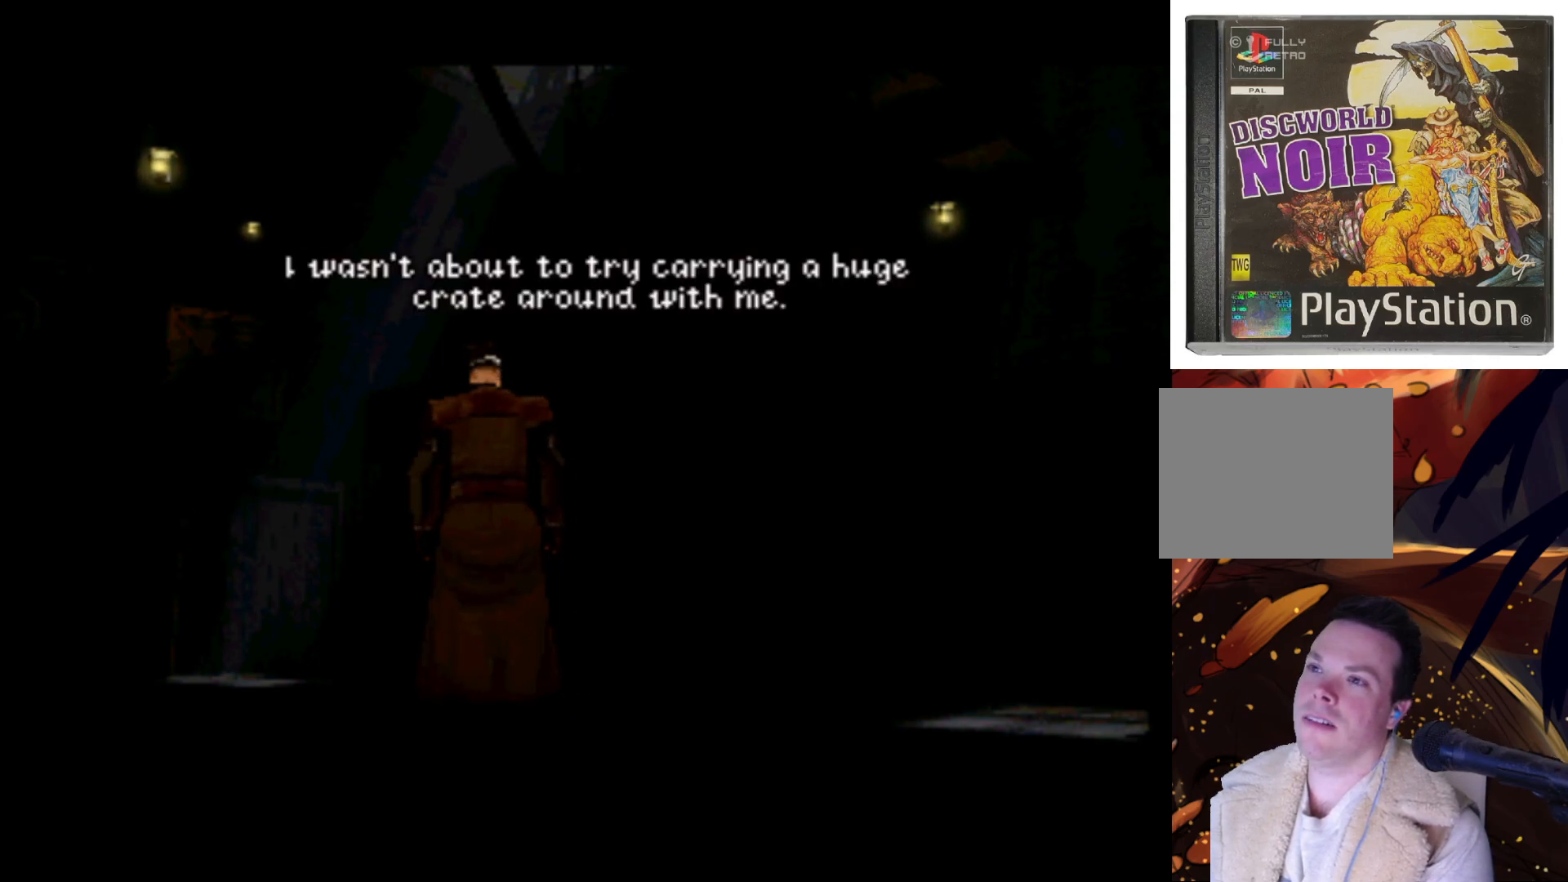
{"buttons": [], "left_stick": "center", "right_stick": "center", "events": [[133, "SQUARE", "down"], [267, "SQUARE", "up"]]}
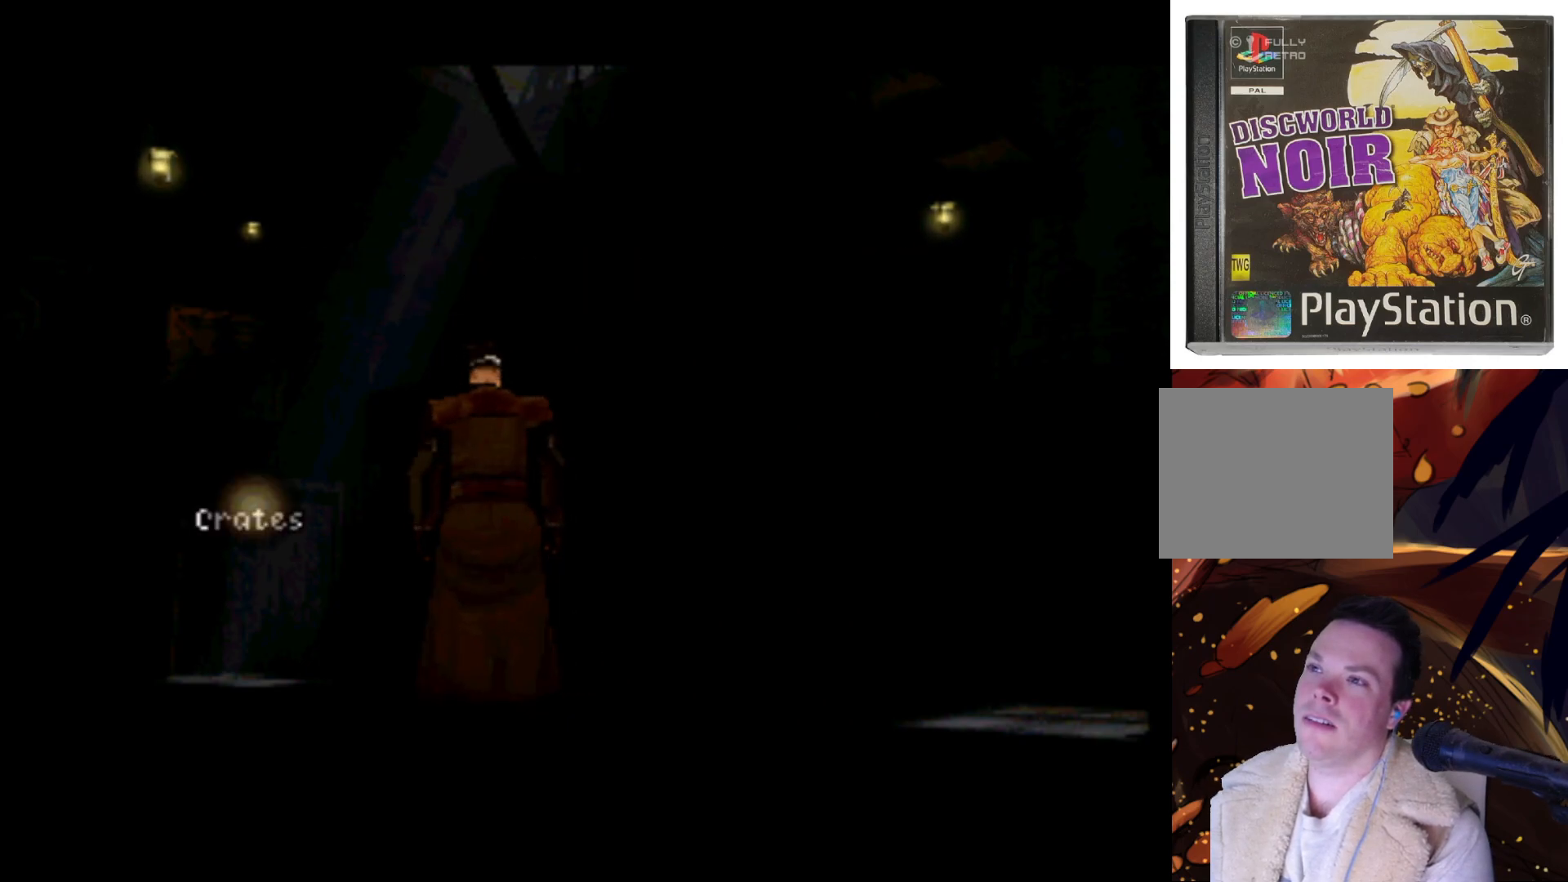
{"buttons": ["DPAD_RIGHT"], "left_stick": "center", "right_stick": "center", "events": [[200, "DPAD_RIGHT", "down"]]}
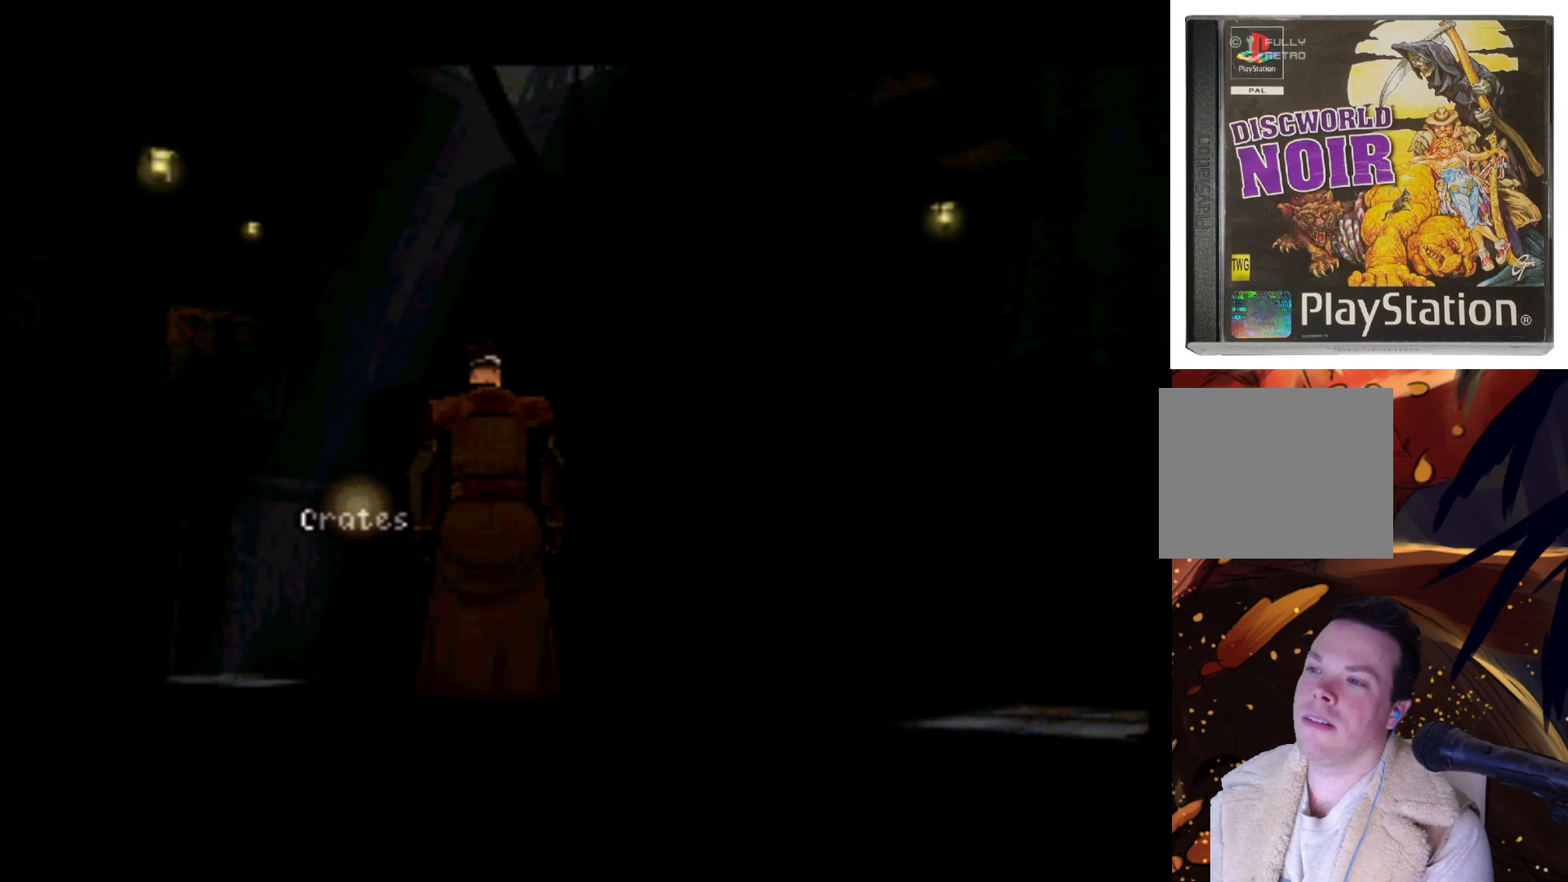
{"buttons": [], "left_stick": "center", "right_stick": "center", "events": [[167, "DPAD_RIGHT", "up"]]}
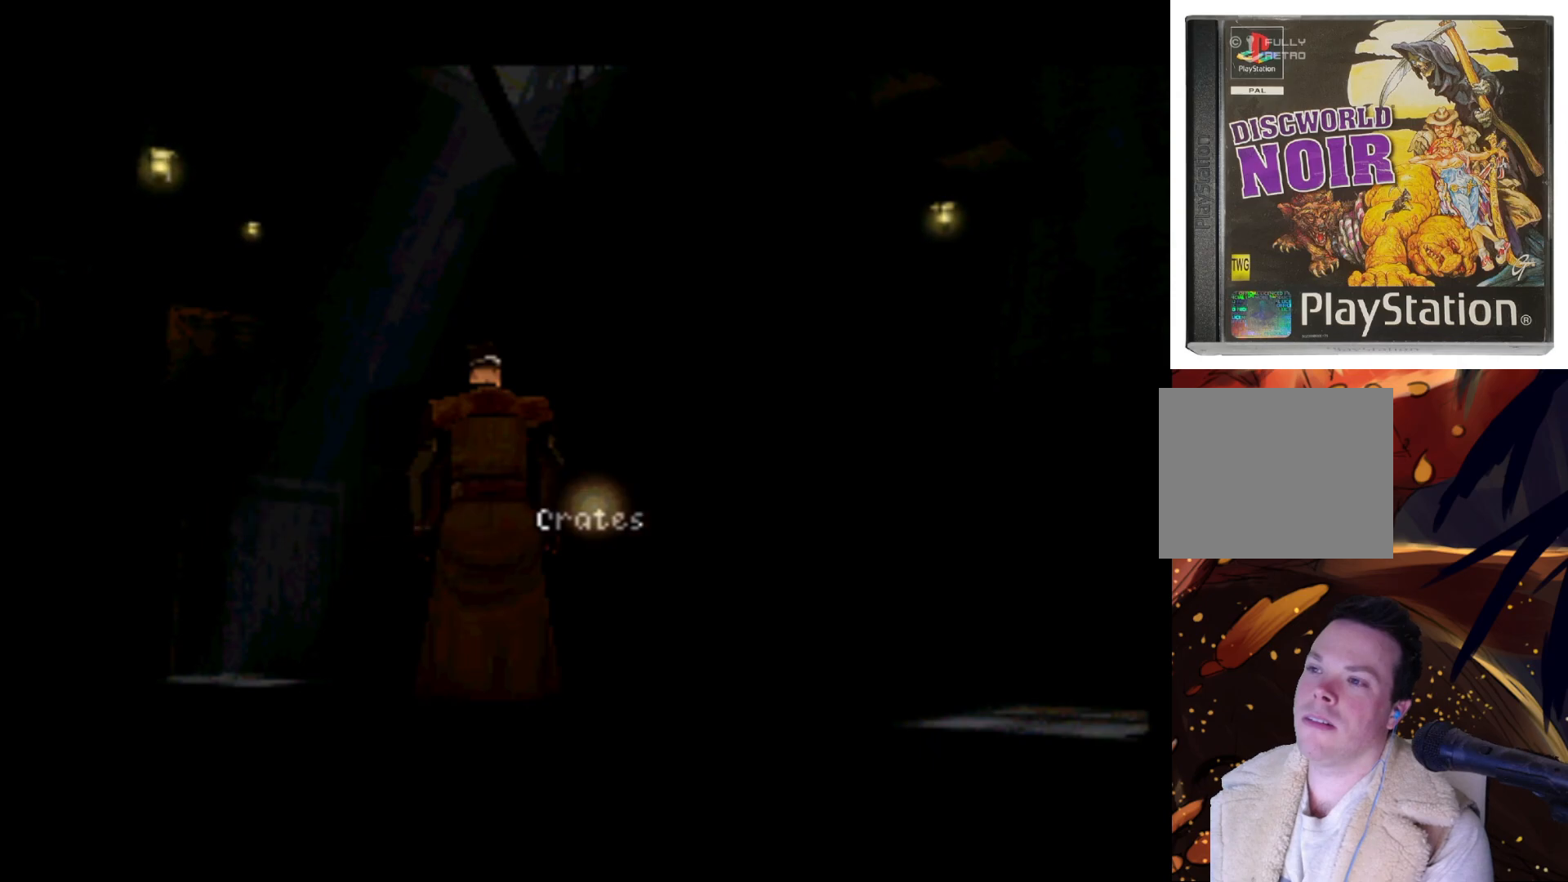
{"buttons": ["DPAD_RIGHT"], "left_stick": "center", "right_stick": "center", "events": [[67, "DPAD_RIGHT", "down"]]}
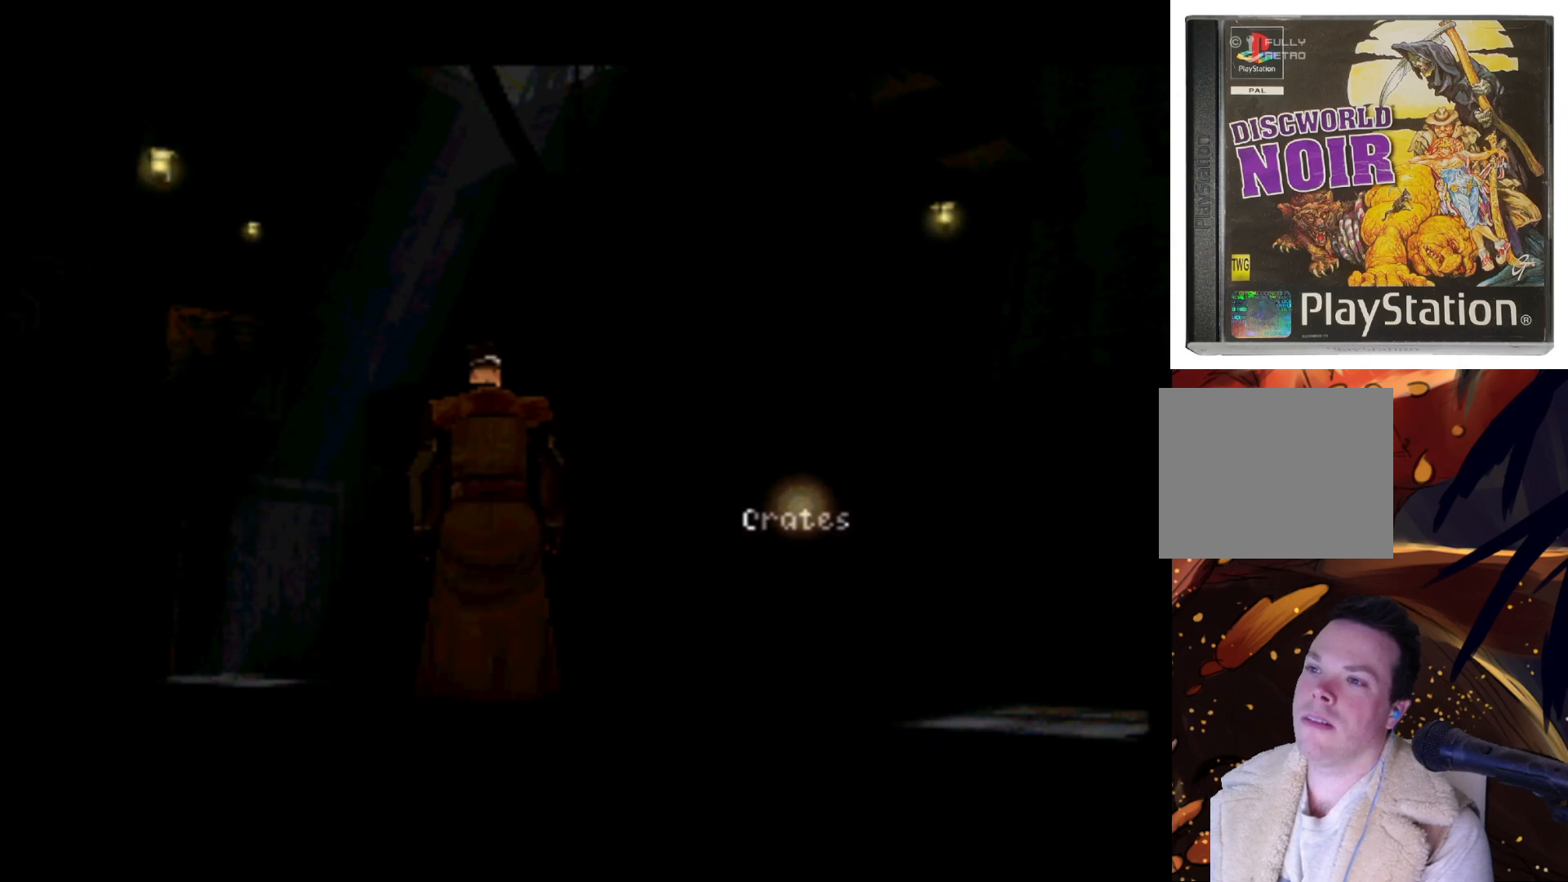
{"buttons": ["DPAD_RIGHT"], "left_stick": "center", "right_stick": "center", "events": [[67, "DPAD_RIGHT", "up"], [333, "DPAD_RIGHT", "down"]]}
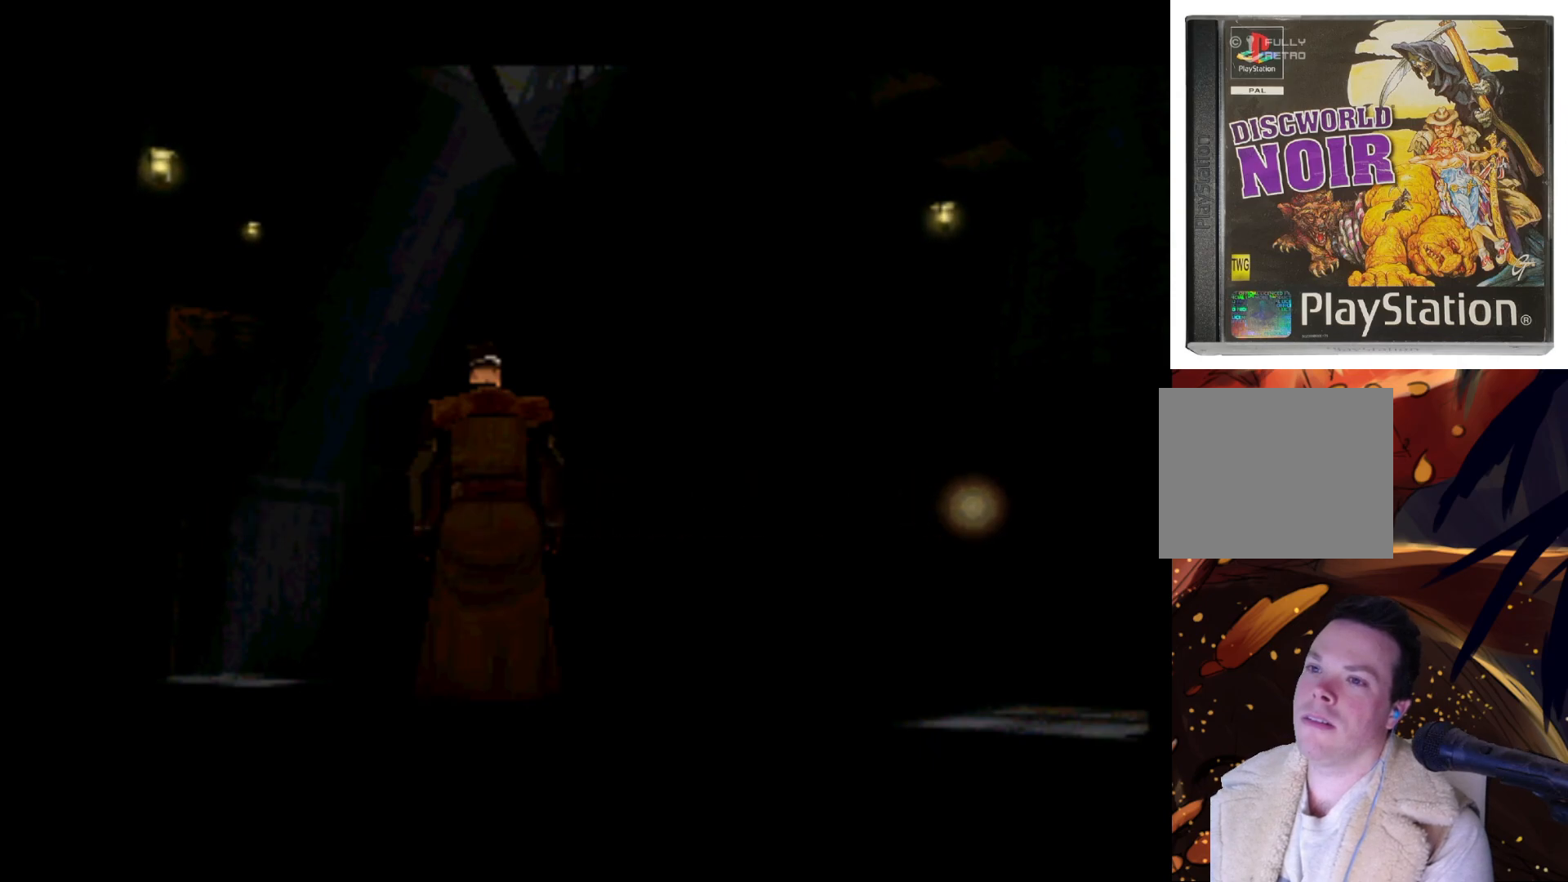
{"buttons": ["DPAD_DOWN"], "left_stick": "center", "right_stick": "center", "events": [[200, "DPAD_RIGHT", "up"], [467, "DPAD_DOWN", "down"]]}
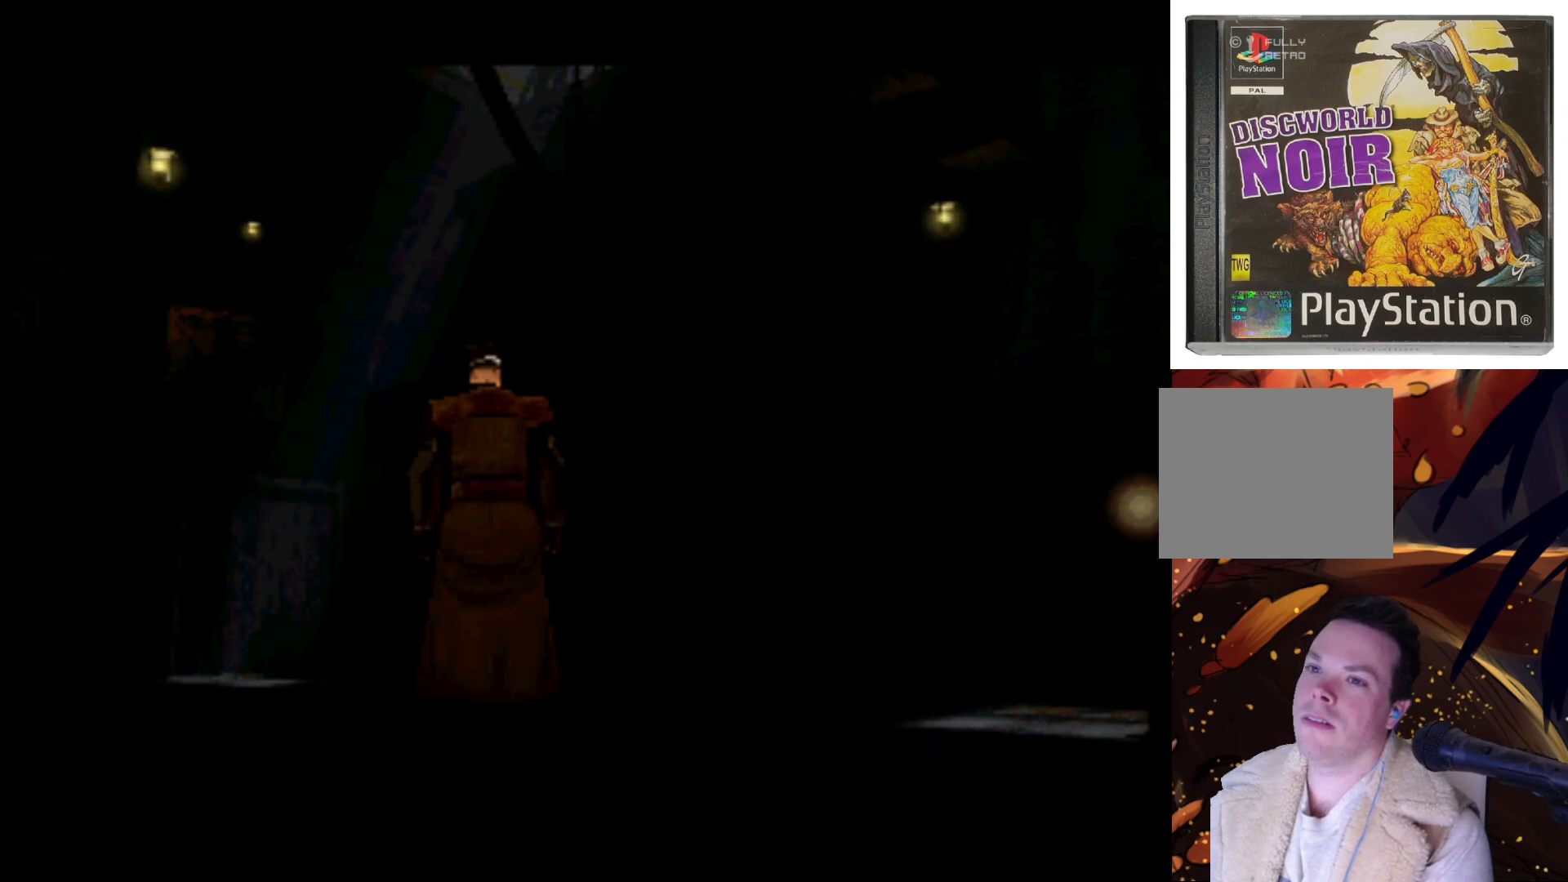
{"buttons": [], "left_stick": "center", "right_stick": "center", "events": [[333, "DPAD_DOWN", "up"]]}
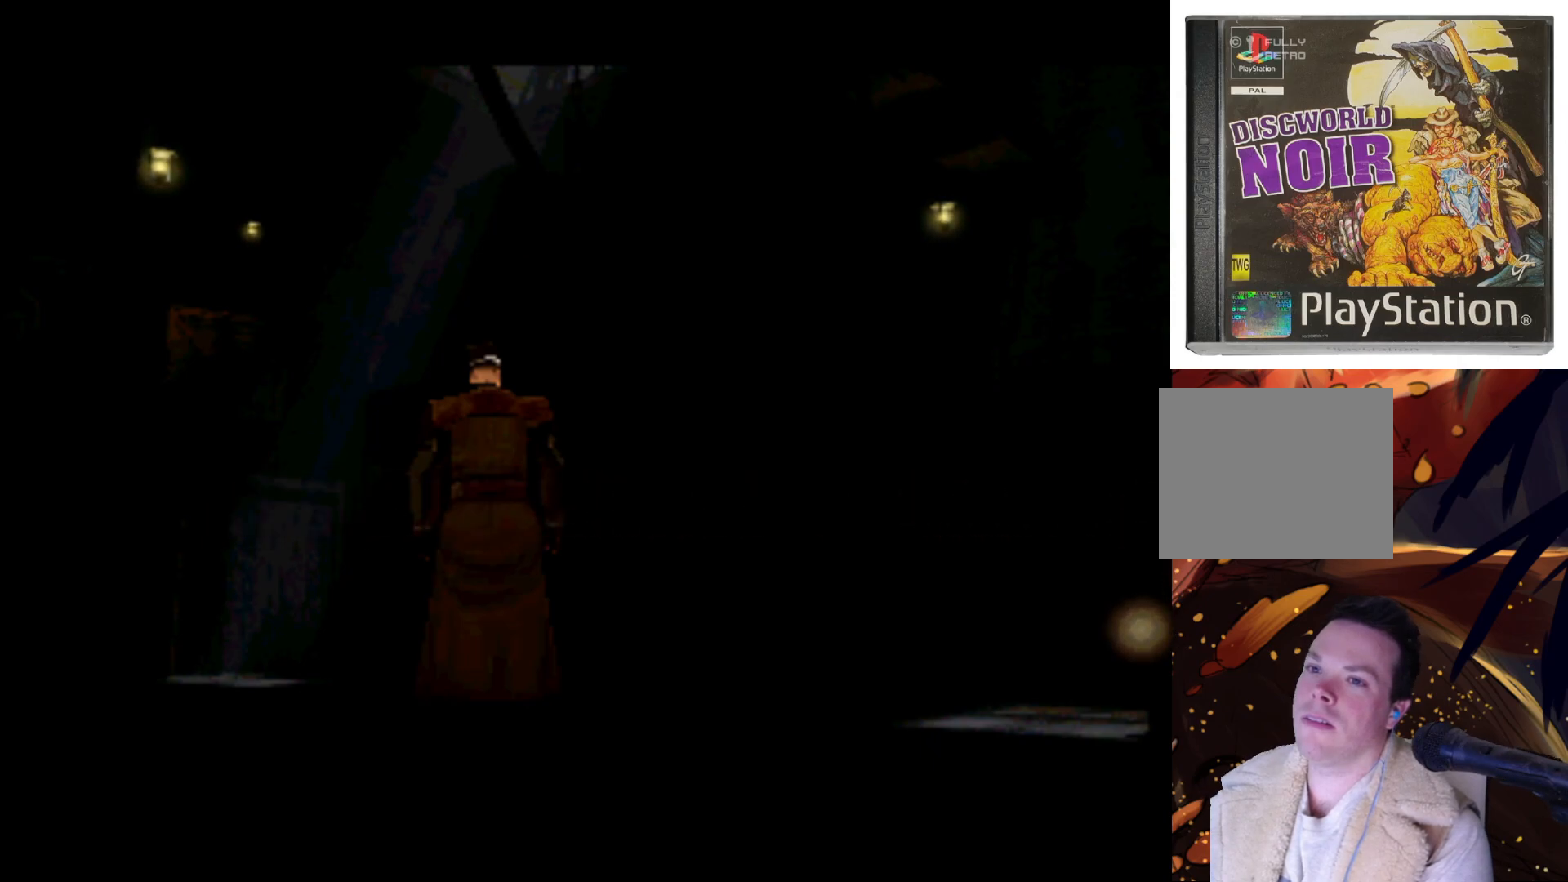
{"buttons": [], "left_stick": "center", "right_stick": "center", "events": [[133, "DPAD_LEFT", "down"], [500, "DPAD_LEFT", "up"]]}
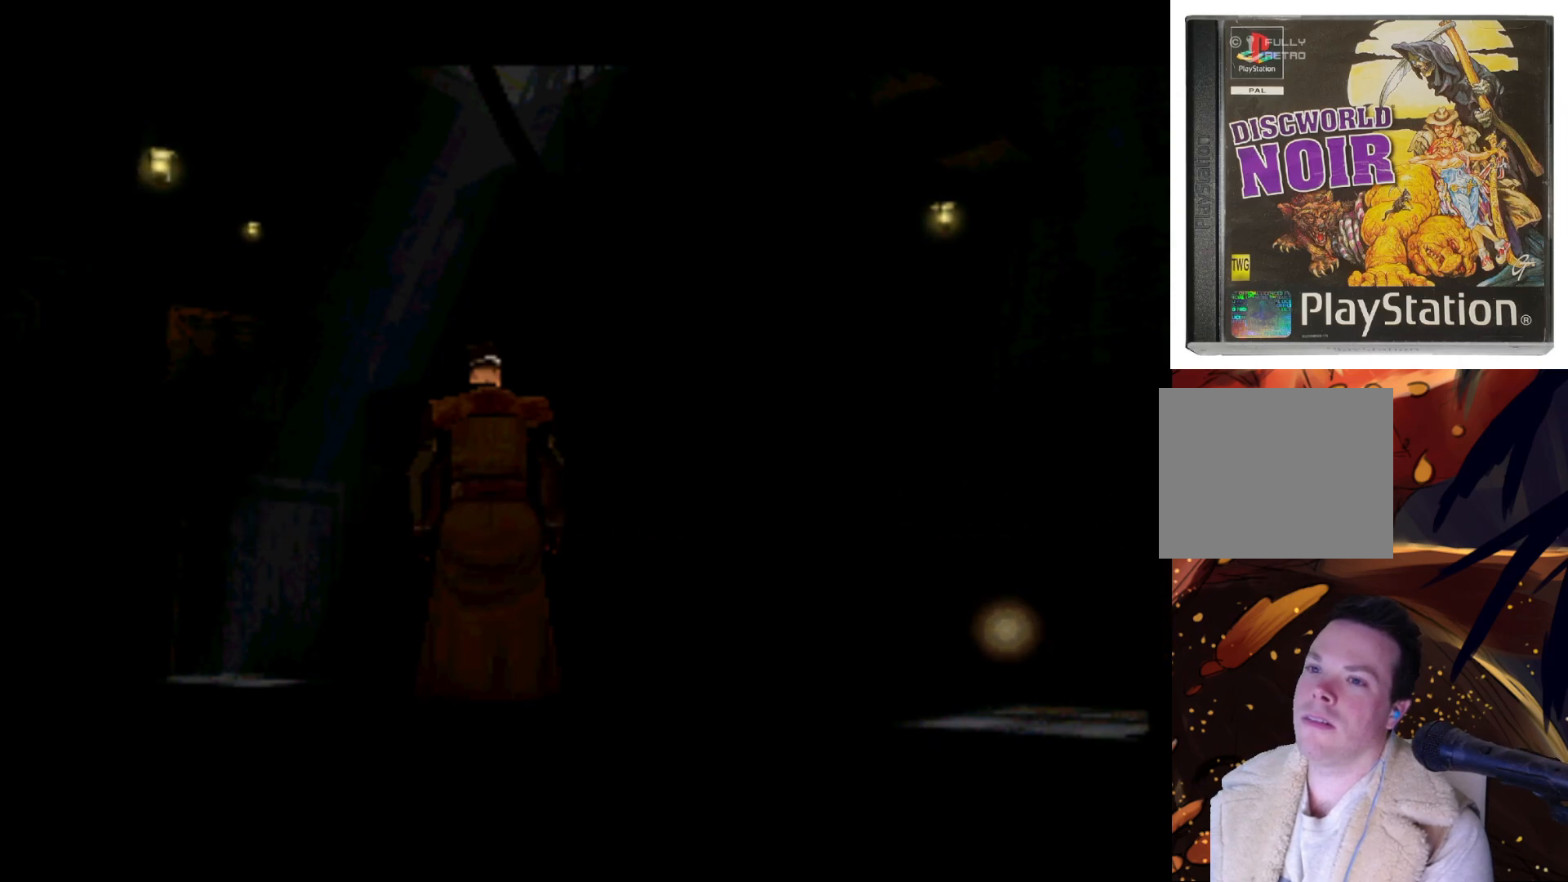
{"buttons": ["DPAD_LEFT"], "left_stick": "center", "right_stick": "center", "events": [[233, "DPAD_LEFT", "down"]]}